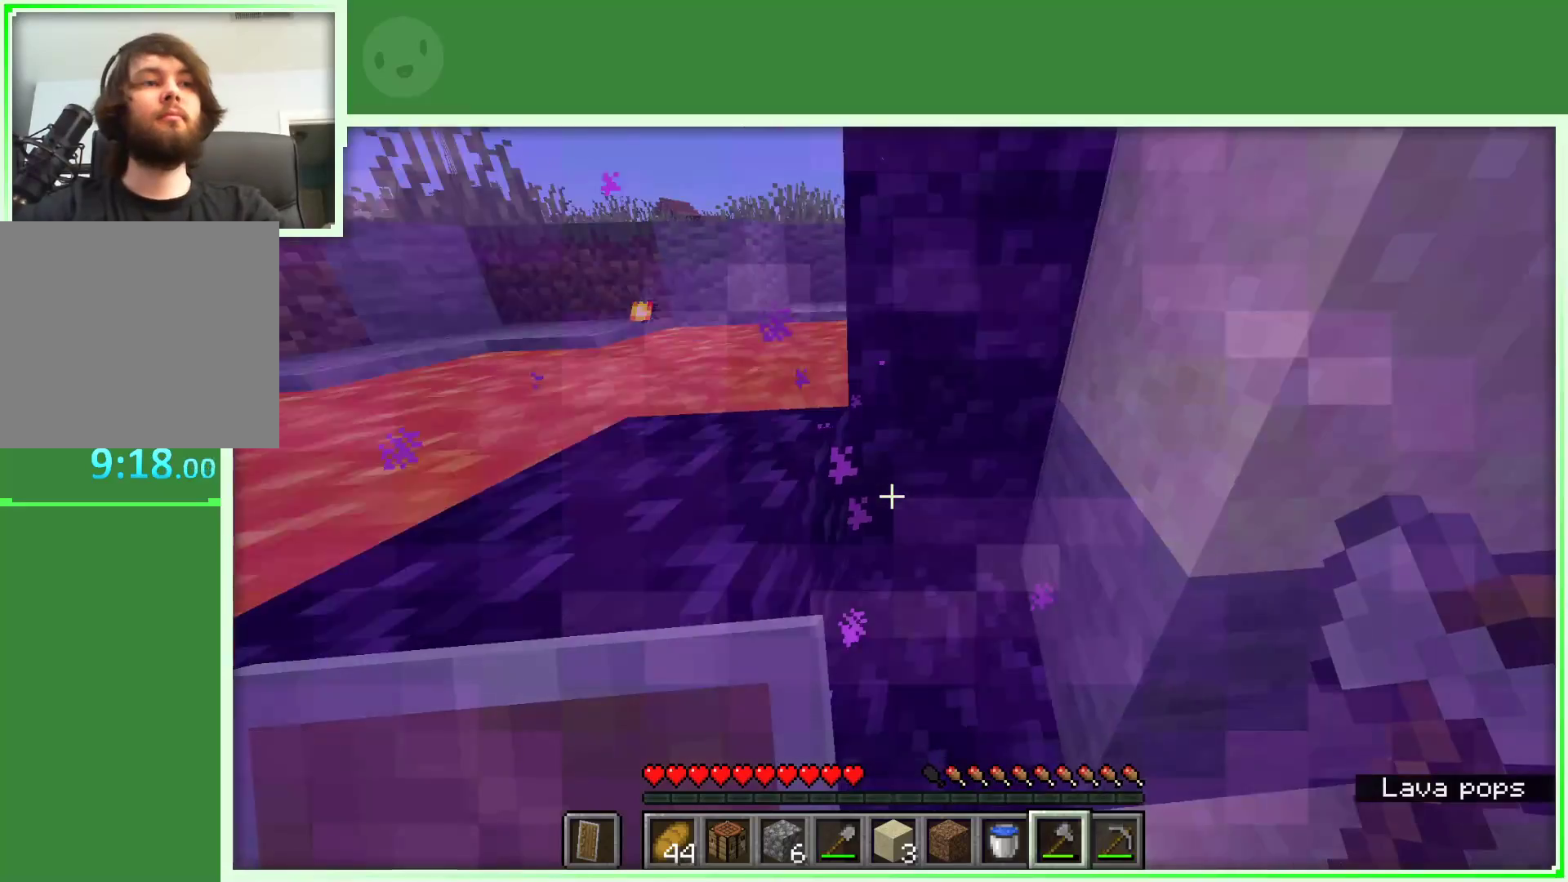
Gameplay with keyboard and mouse; each line is a JSON object with the keys and mouse buttons held at the frame after it. "events" lists presses ("down") and releases ("up") of "a", "d", "s", "space", "w", "mouse_left" and "mouse_right" between this image and that frame as [ms after this image, input, new state], when the widget could be followed in between. "mouse_left", "mouse_right" = the "left", "right" buttons of the "mouse" list. No other keys are recorded. Fast repeated clicks can show as one long hold. Not read: mouse_move.
{"keys": [], "mouse": [], "events": []}
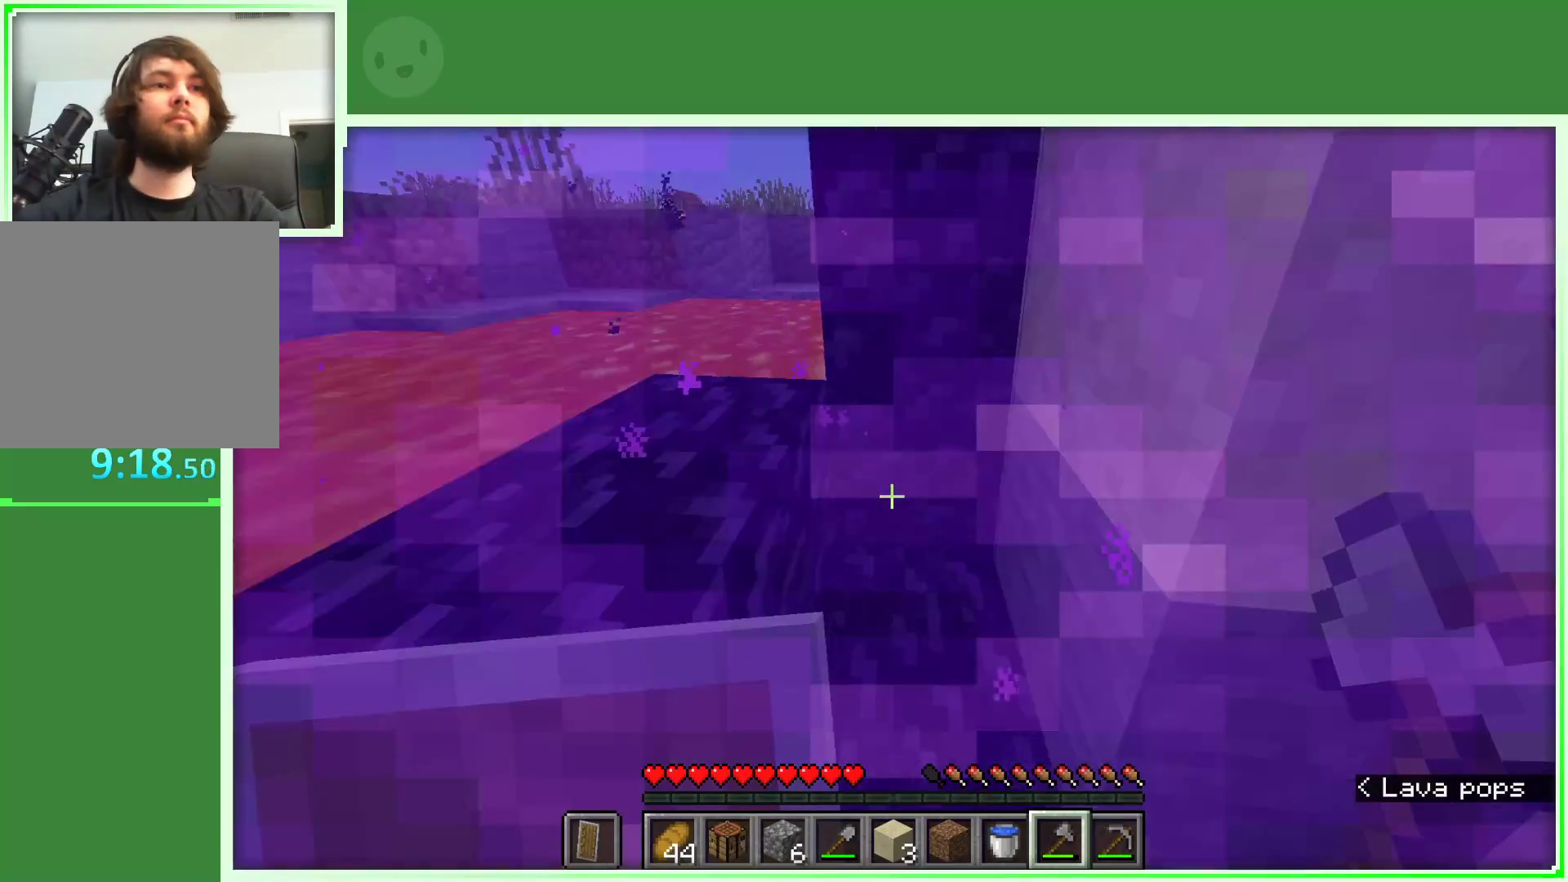
{"keys": [], "mouse": [], "events": []}
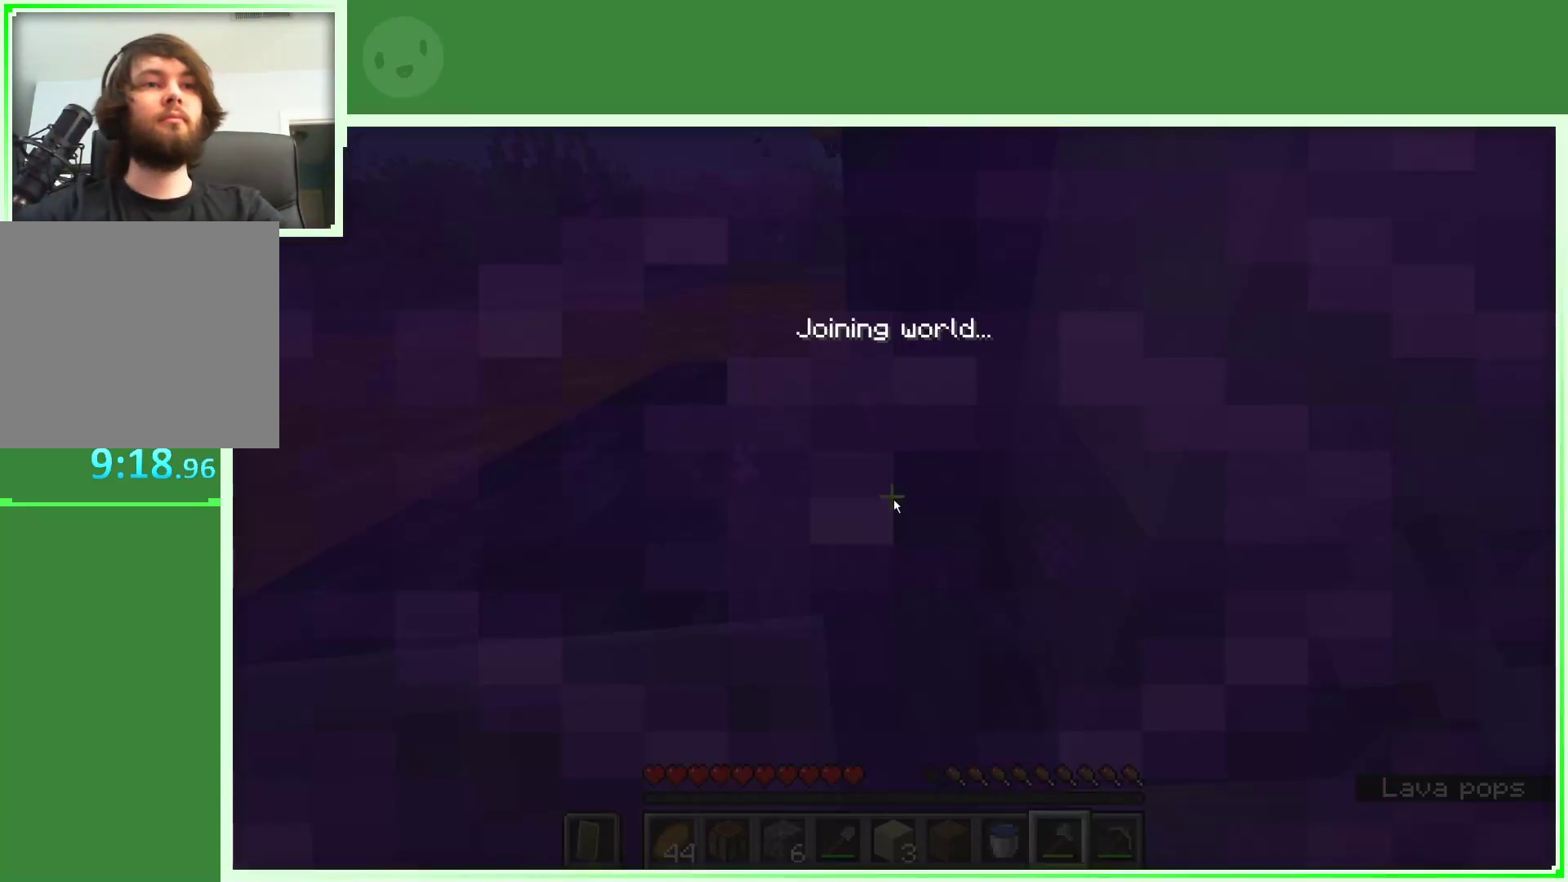
{"keys": [], "mouse": [], "events": []}
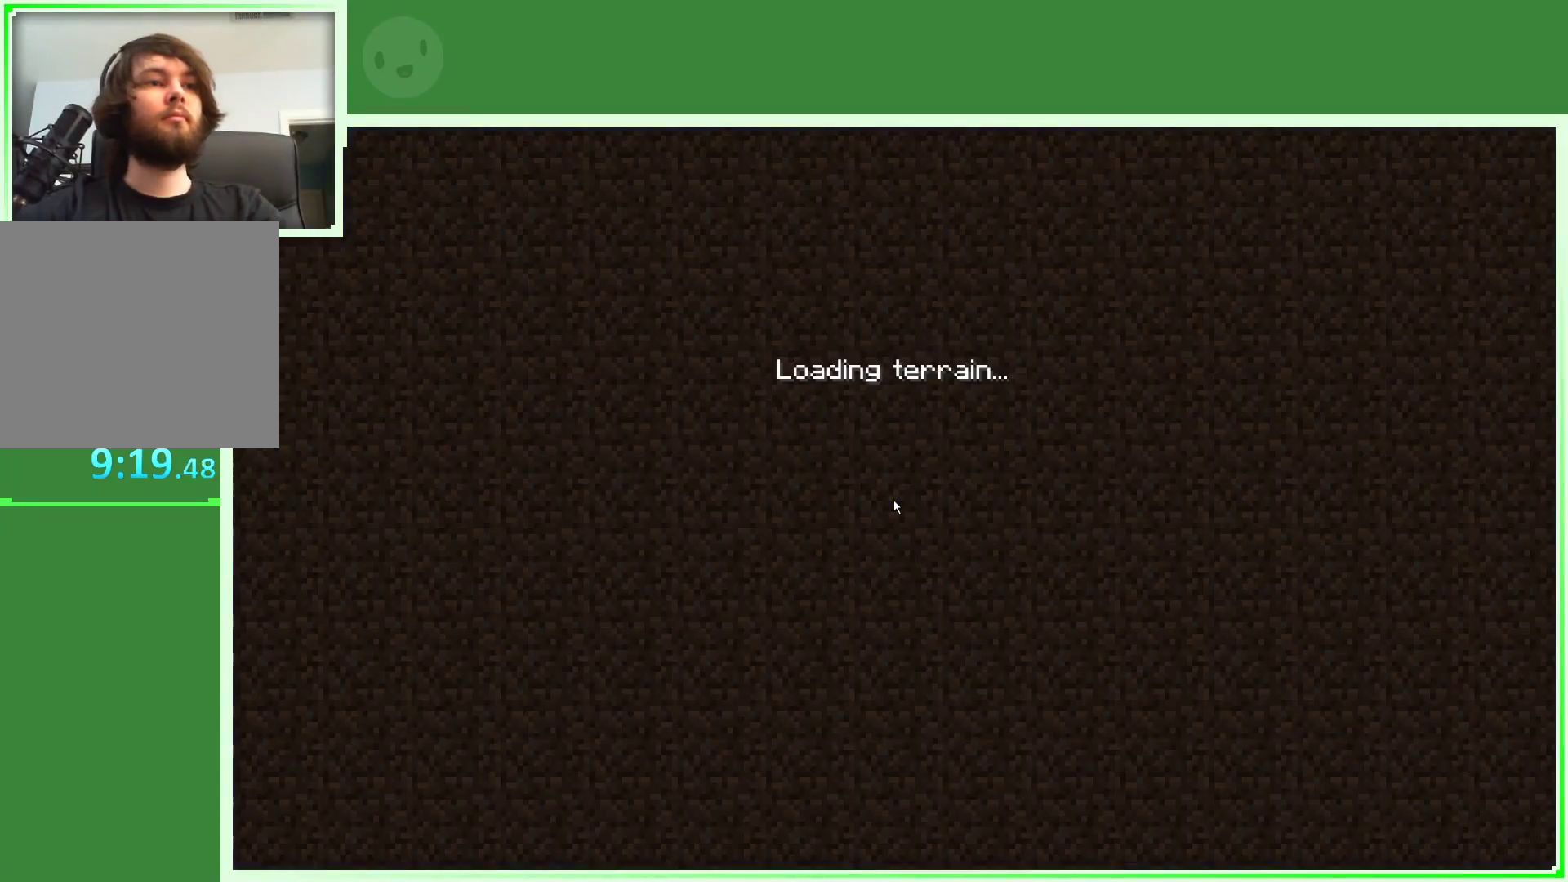
{"keys": [], "mouse": [], "events": []}
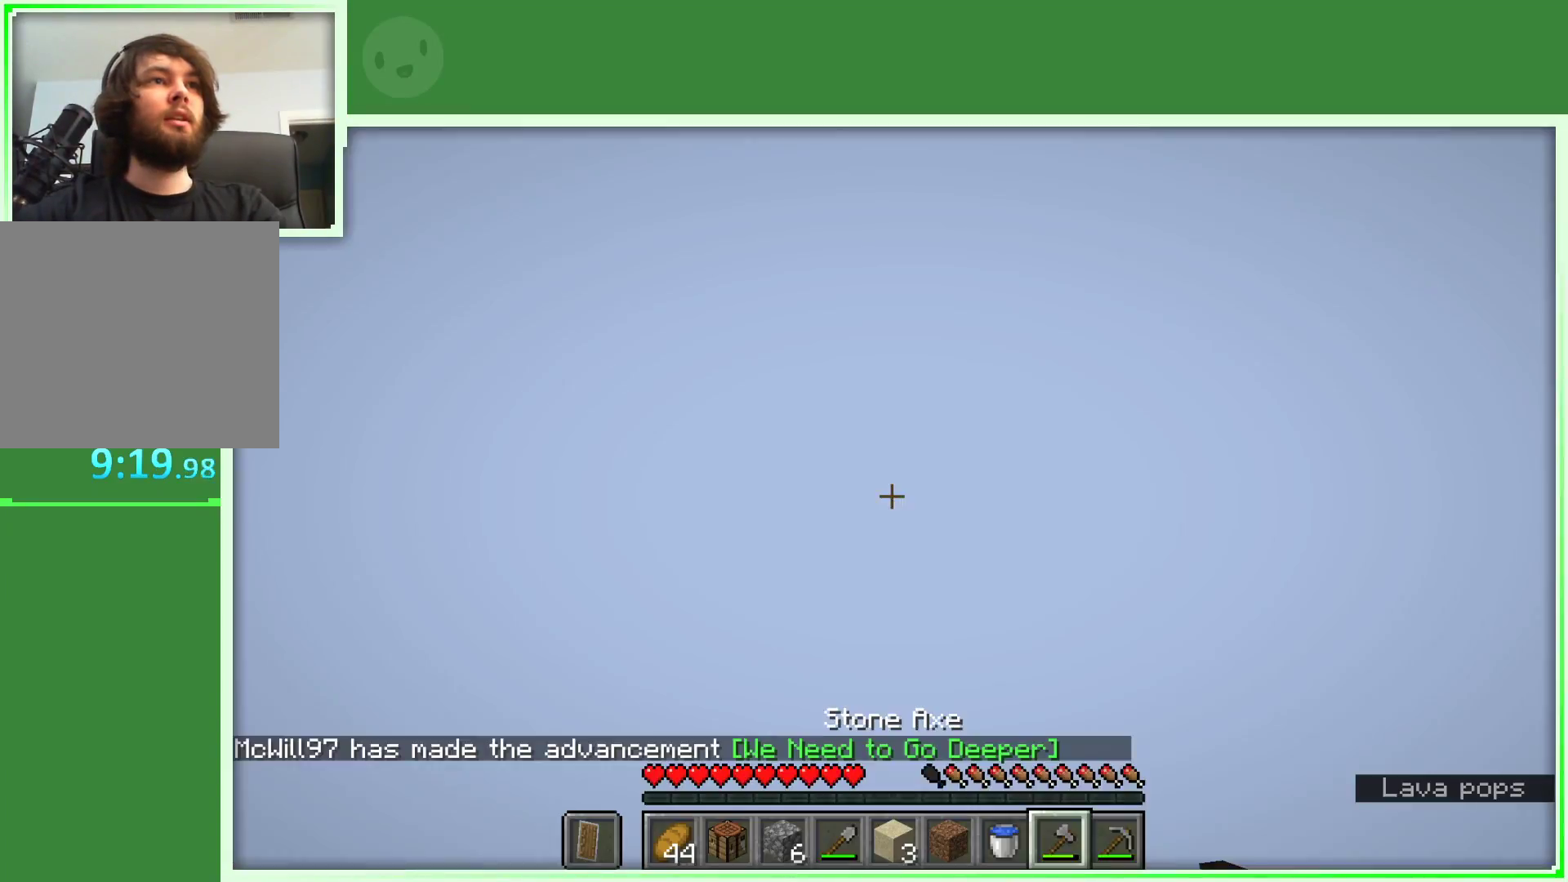
{"keys": [], "mouse": [], "events": []}
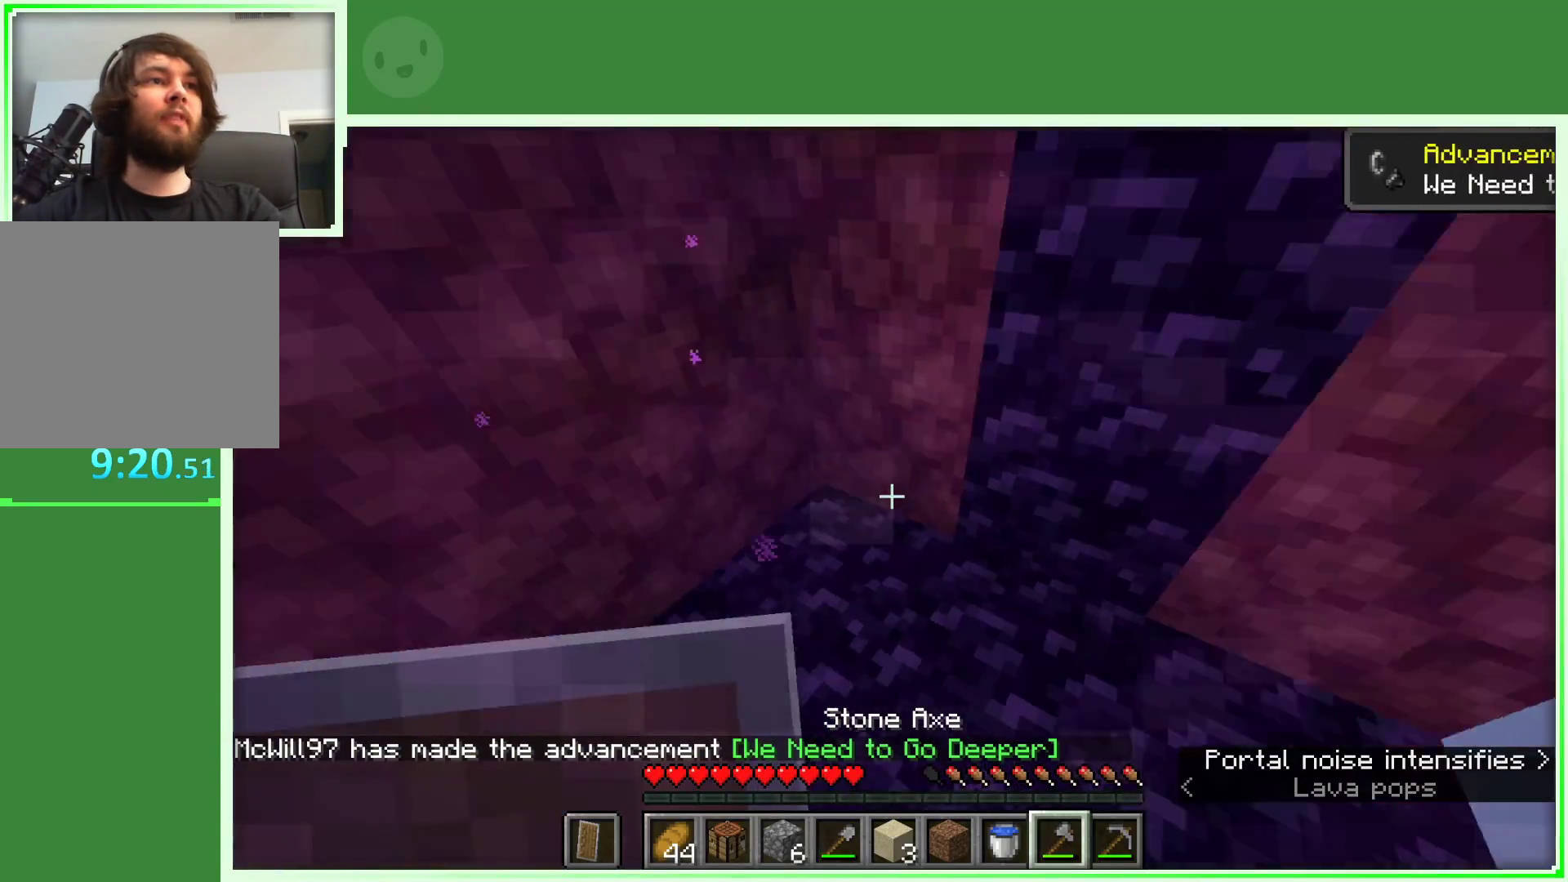
{"keys": [], "mouse": [], "events": [[167, "w", "down"], [317, "d", "down"], [400, "w", "up"], [500, "d", "up"]]}
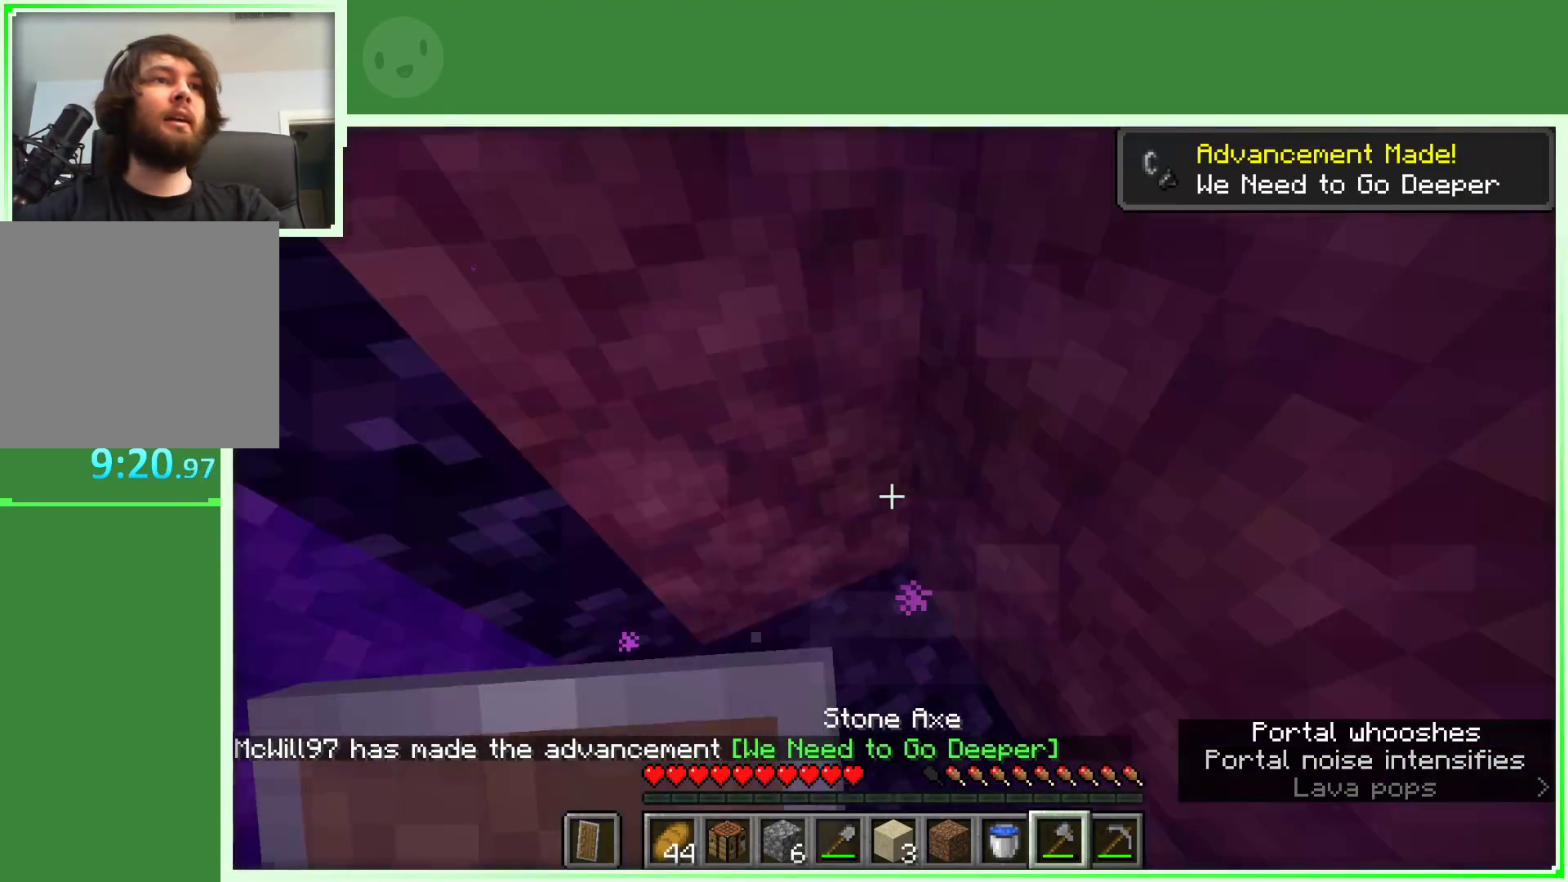
{"keys": [], "mouse": [], "events": []}
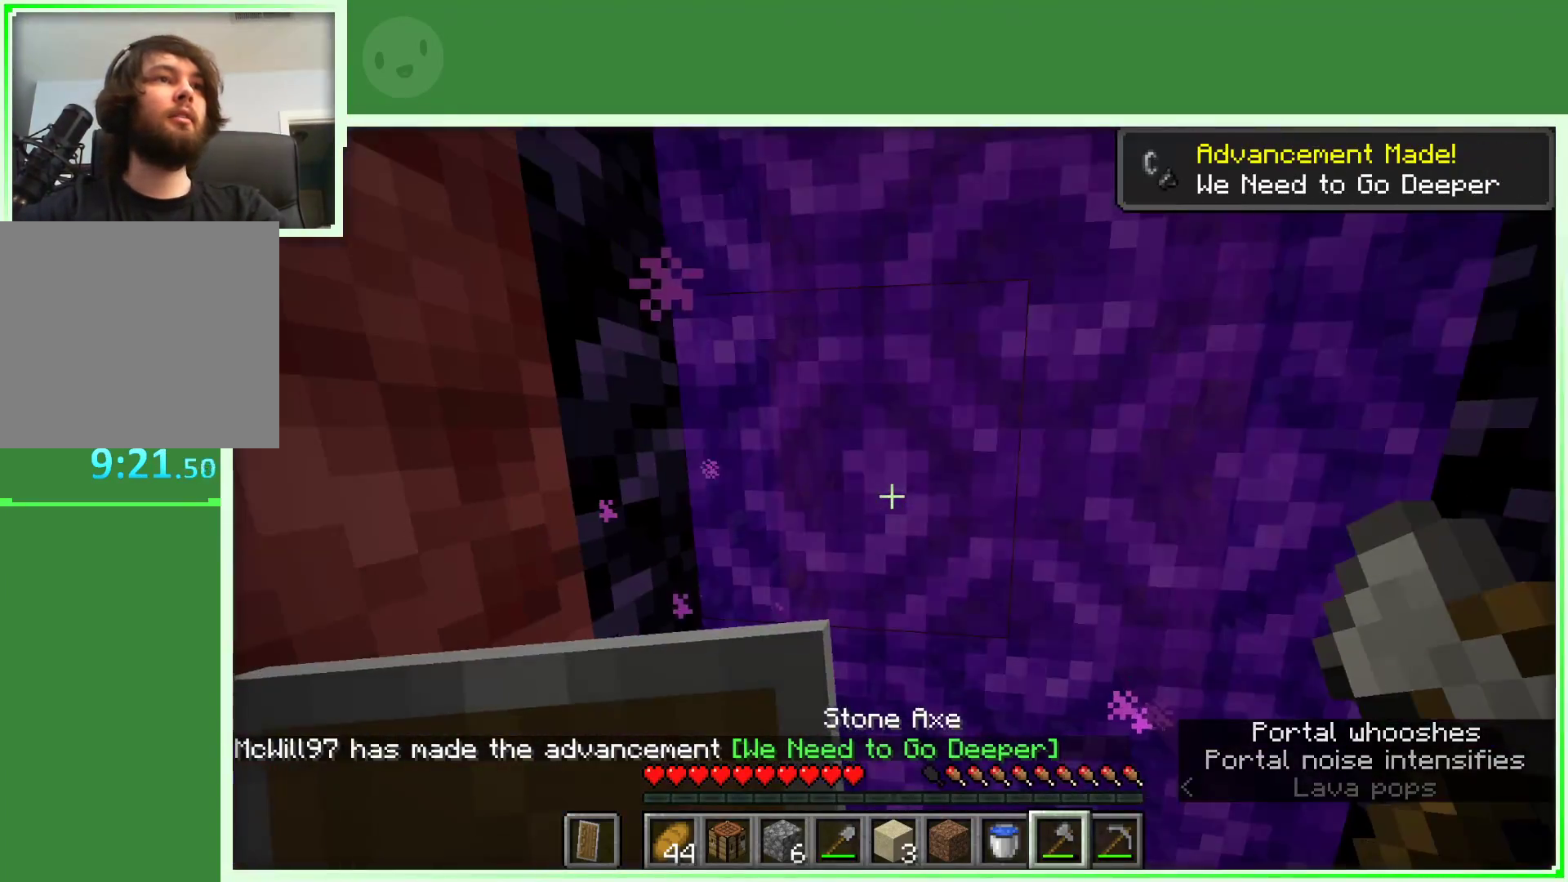
{"keys": ["w"], "mouse": [], "events": [[100, "w", "down"]]}
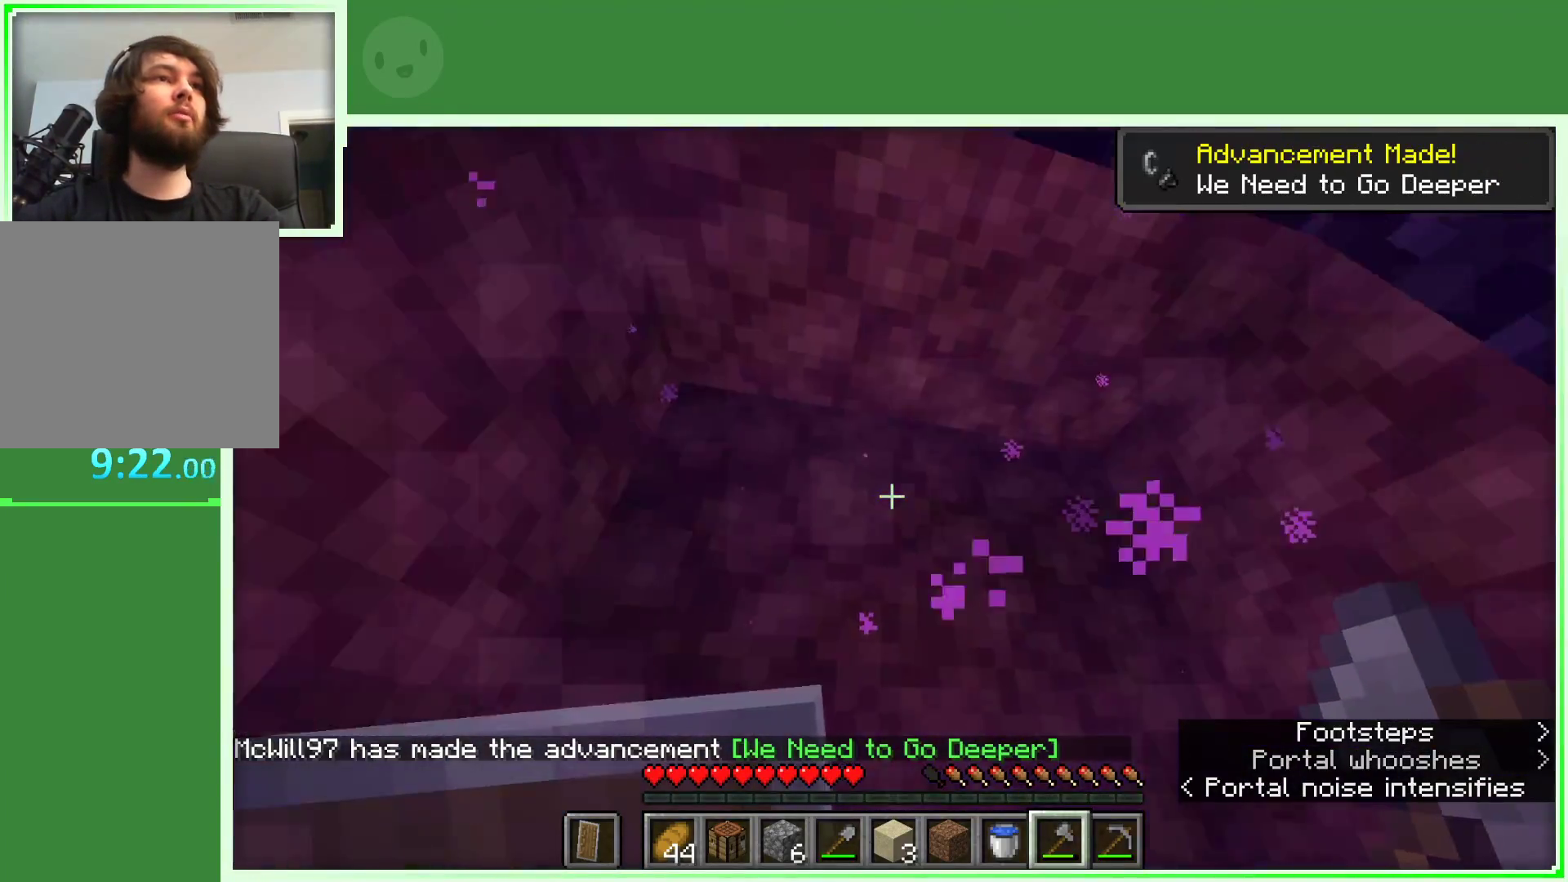
{"keys": [], "mouse": [], "events": [[133, "w", "up"]]}
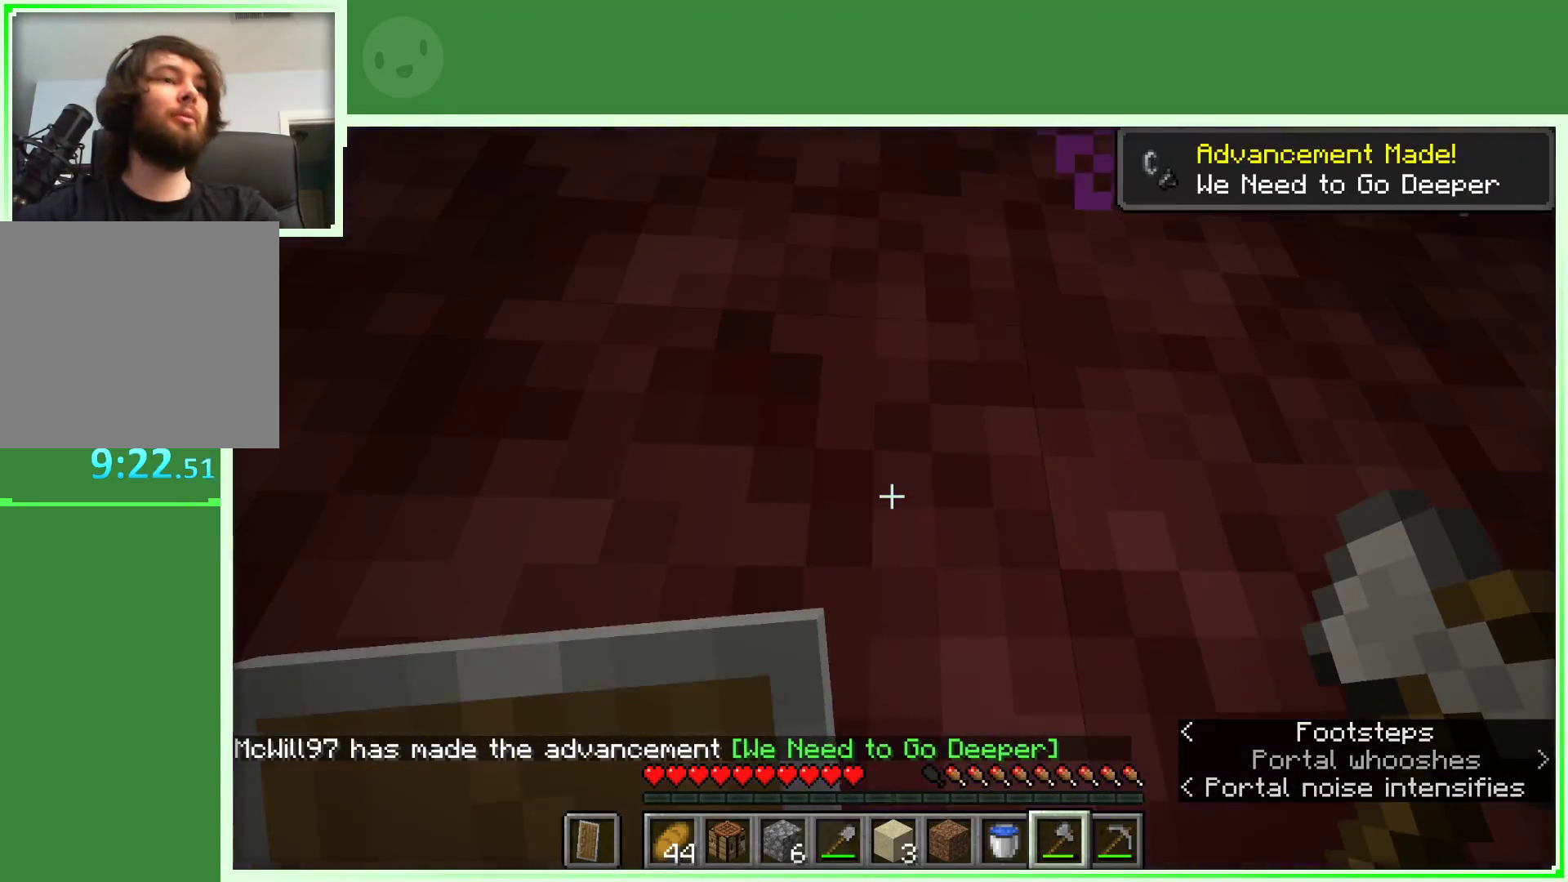
{"keys": [], "mouse": [], "events": []}
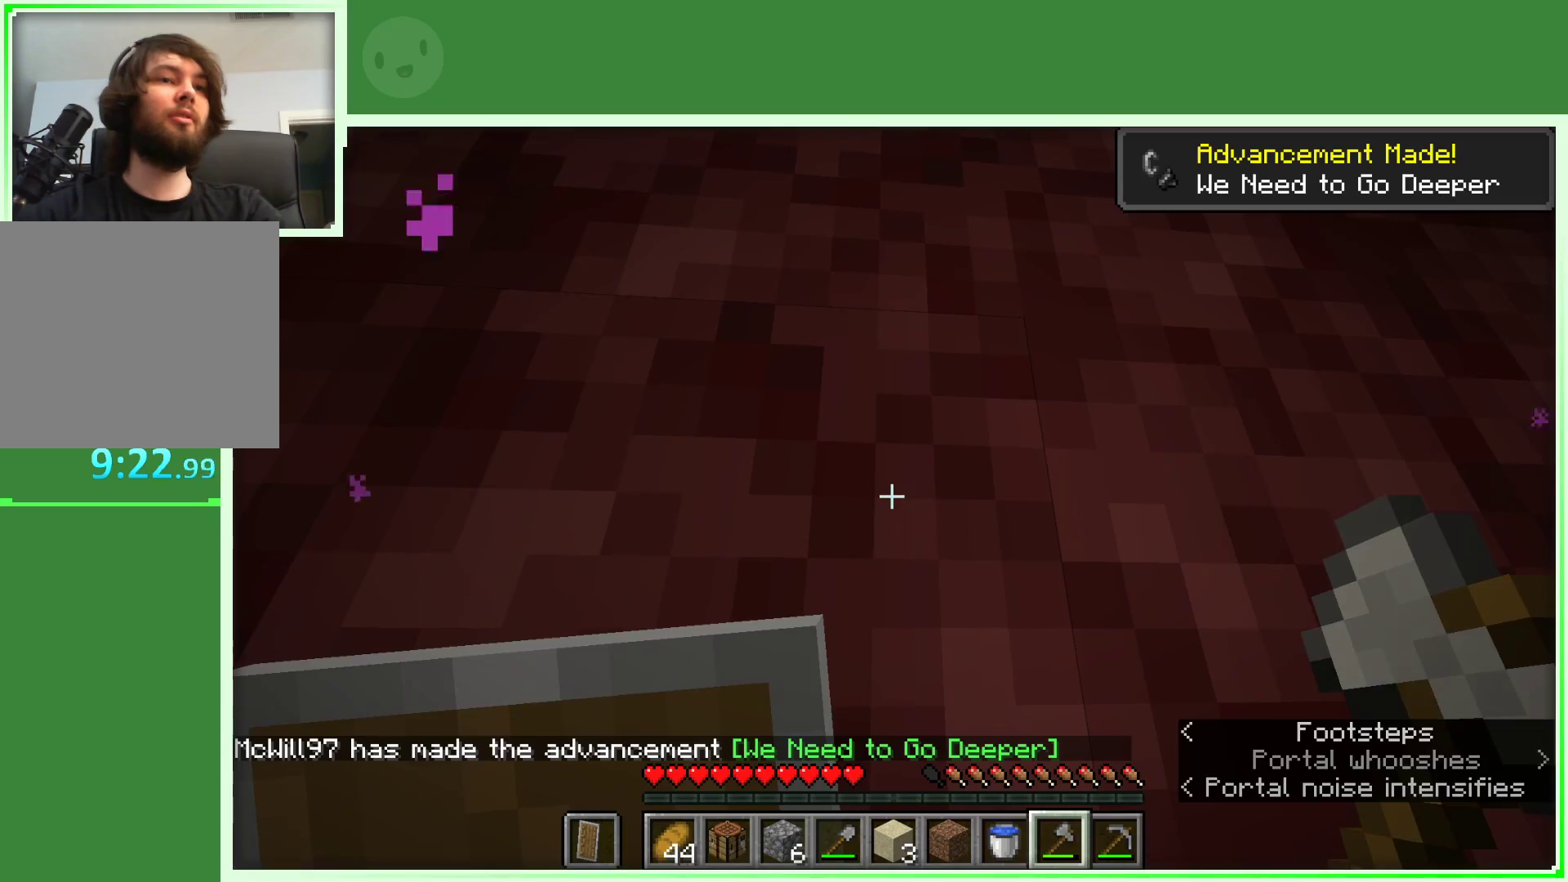
{"keys": [], "mouse": ["left"], "events": [[300, "mouse_left", "down"], [350, "a", "down"], [433, "a", "up"]]}
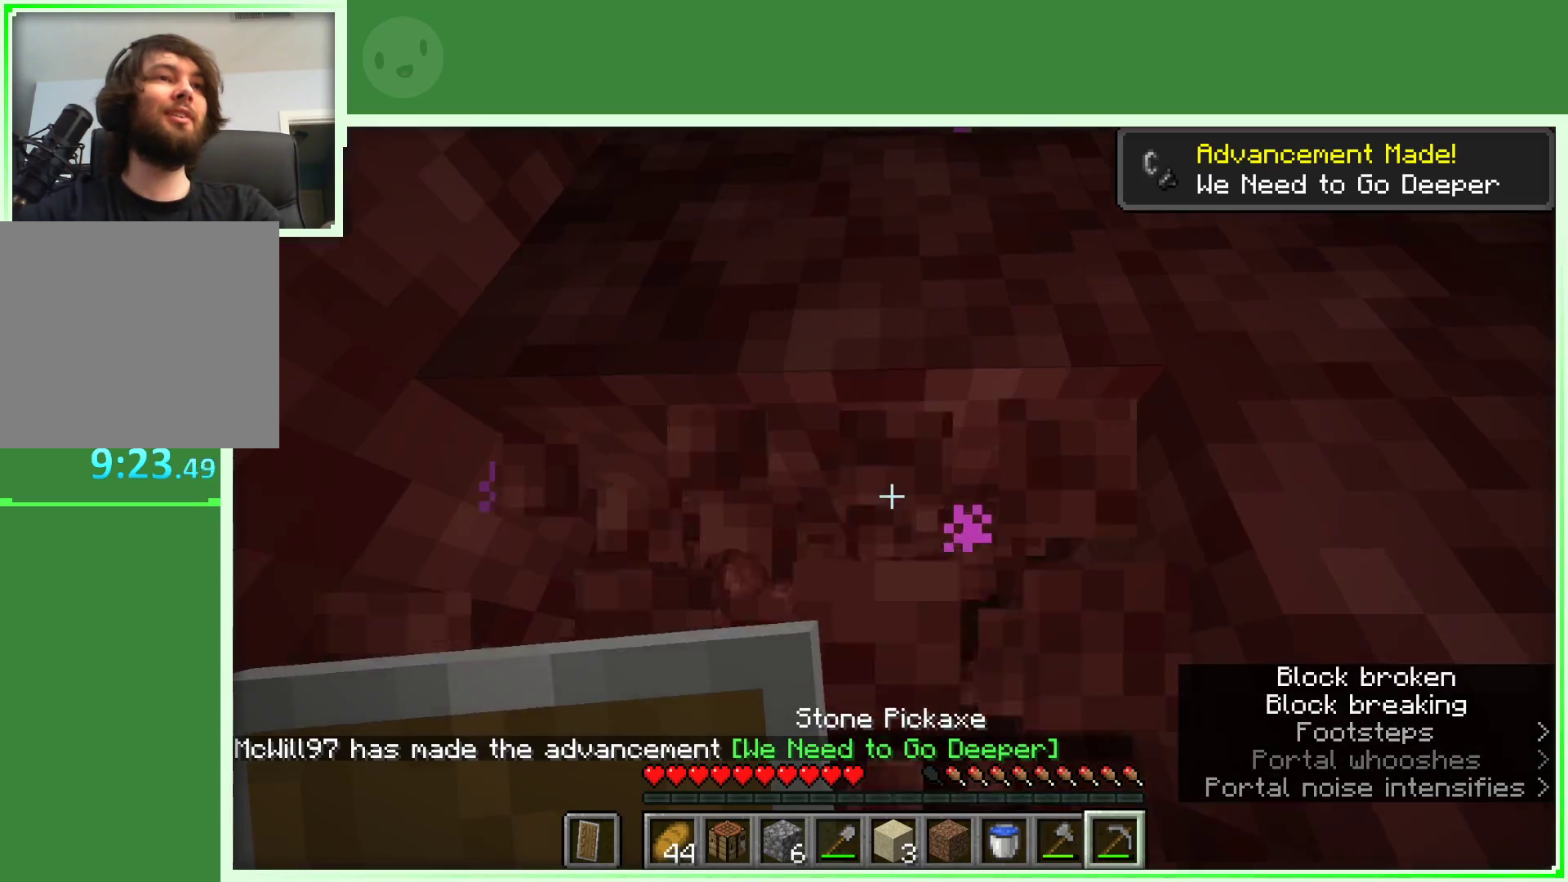
{"keys": [], "mouse": ["left"], "events": []}
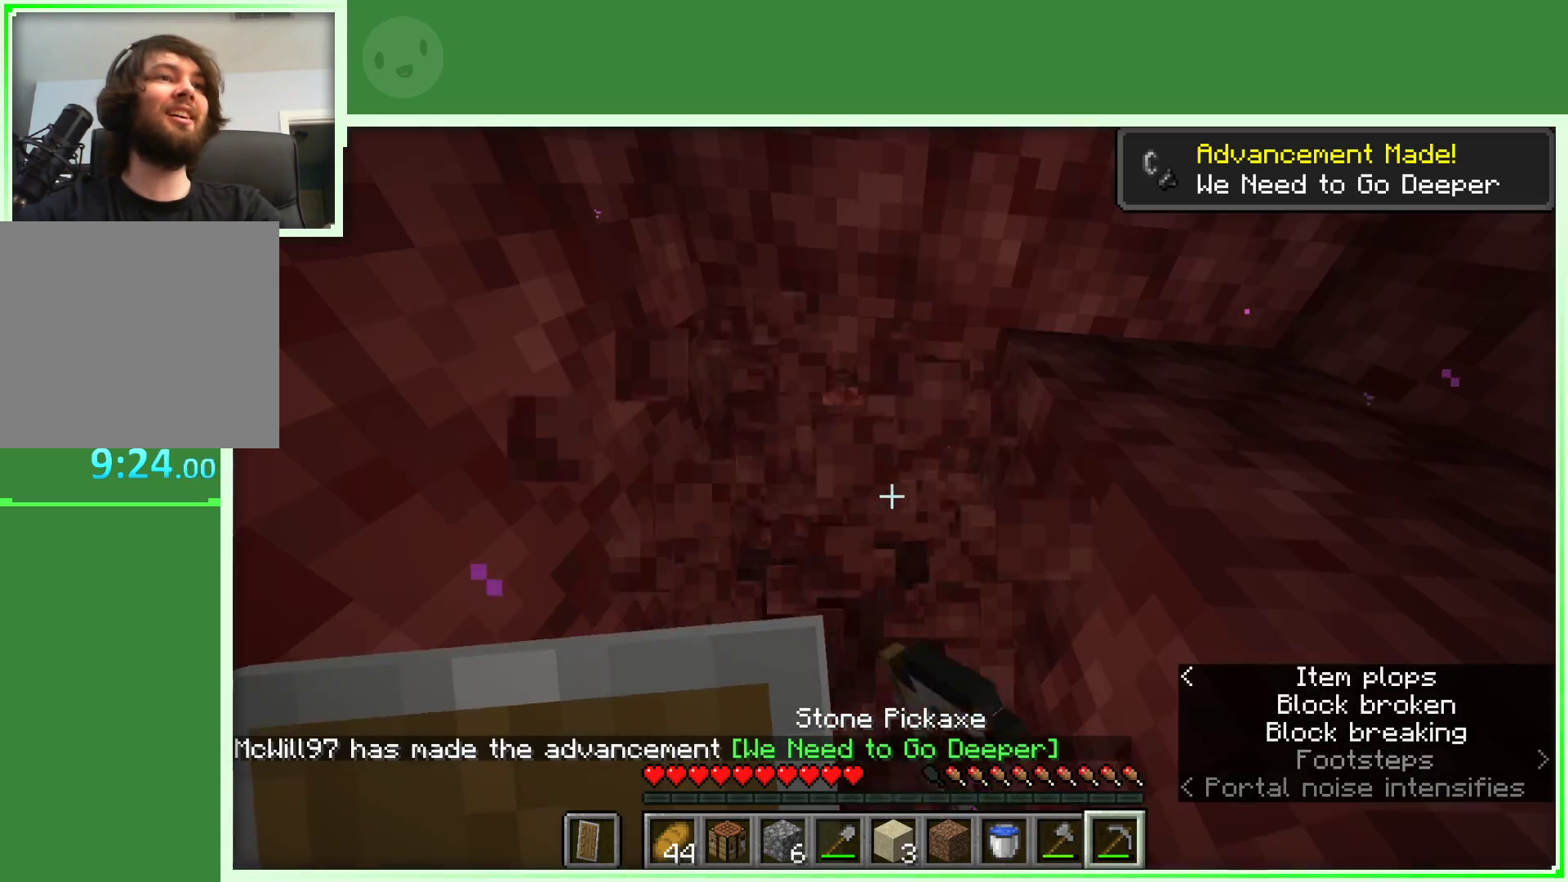
{"keys": ["a", "w"], "mouse": ["left"], "events": [[183, "a", "down"], [233, "w", "down"]]}
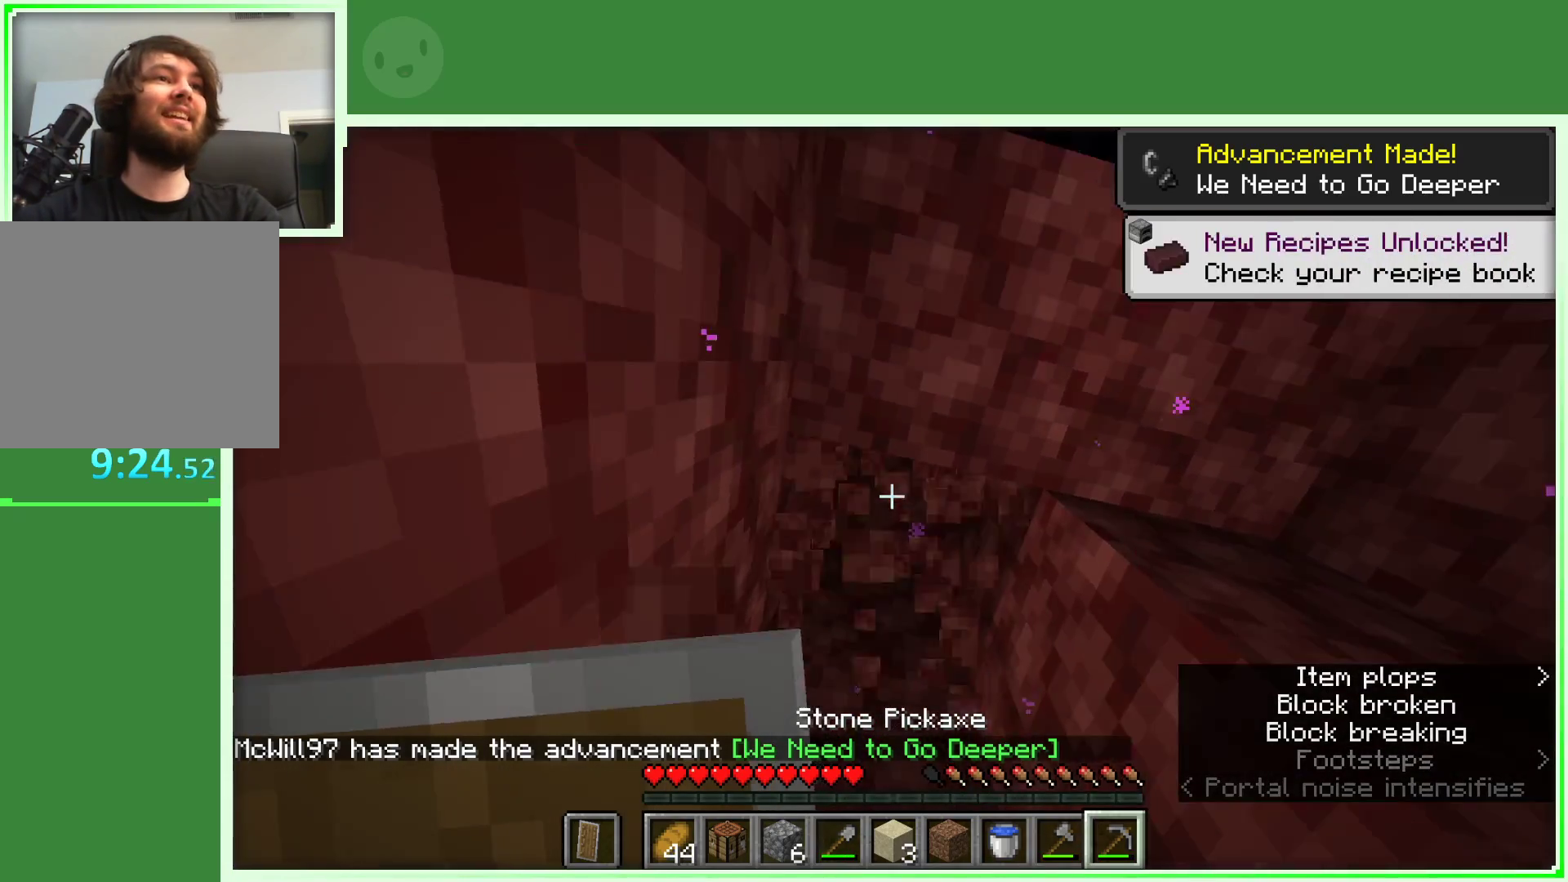
{"keys": [], "mouse": ["left"], "events": [[150, "space", "down"], [250, "space", "up"], [483, "a", "up"], [483, "w", "up"]]}
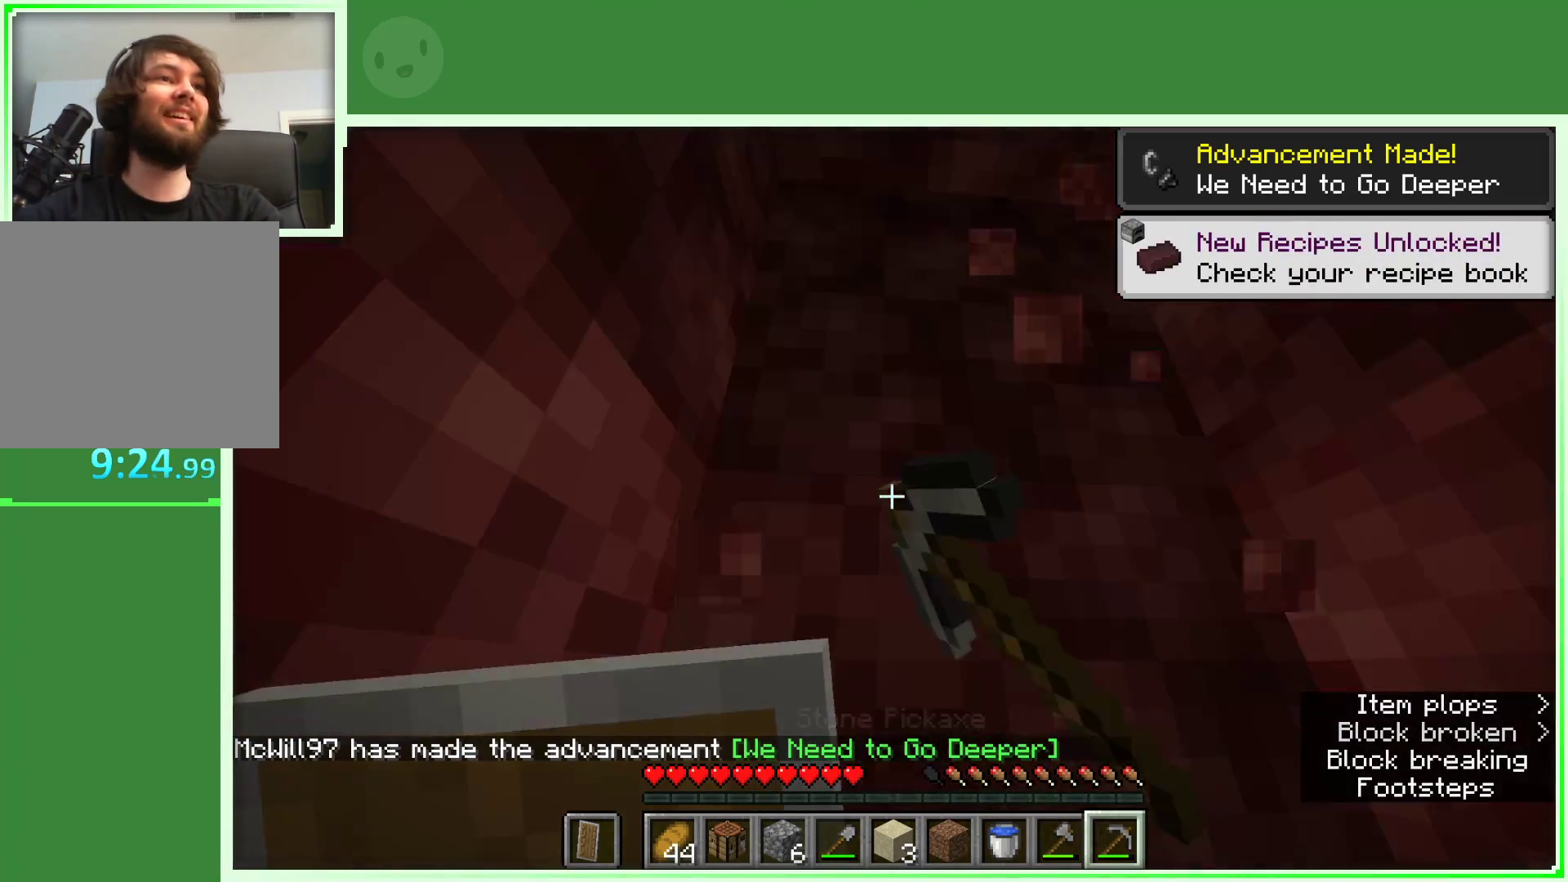
{"keys": [], "mouse": ["left"], "events": []}
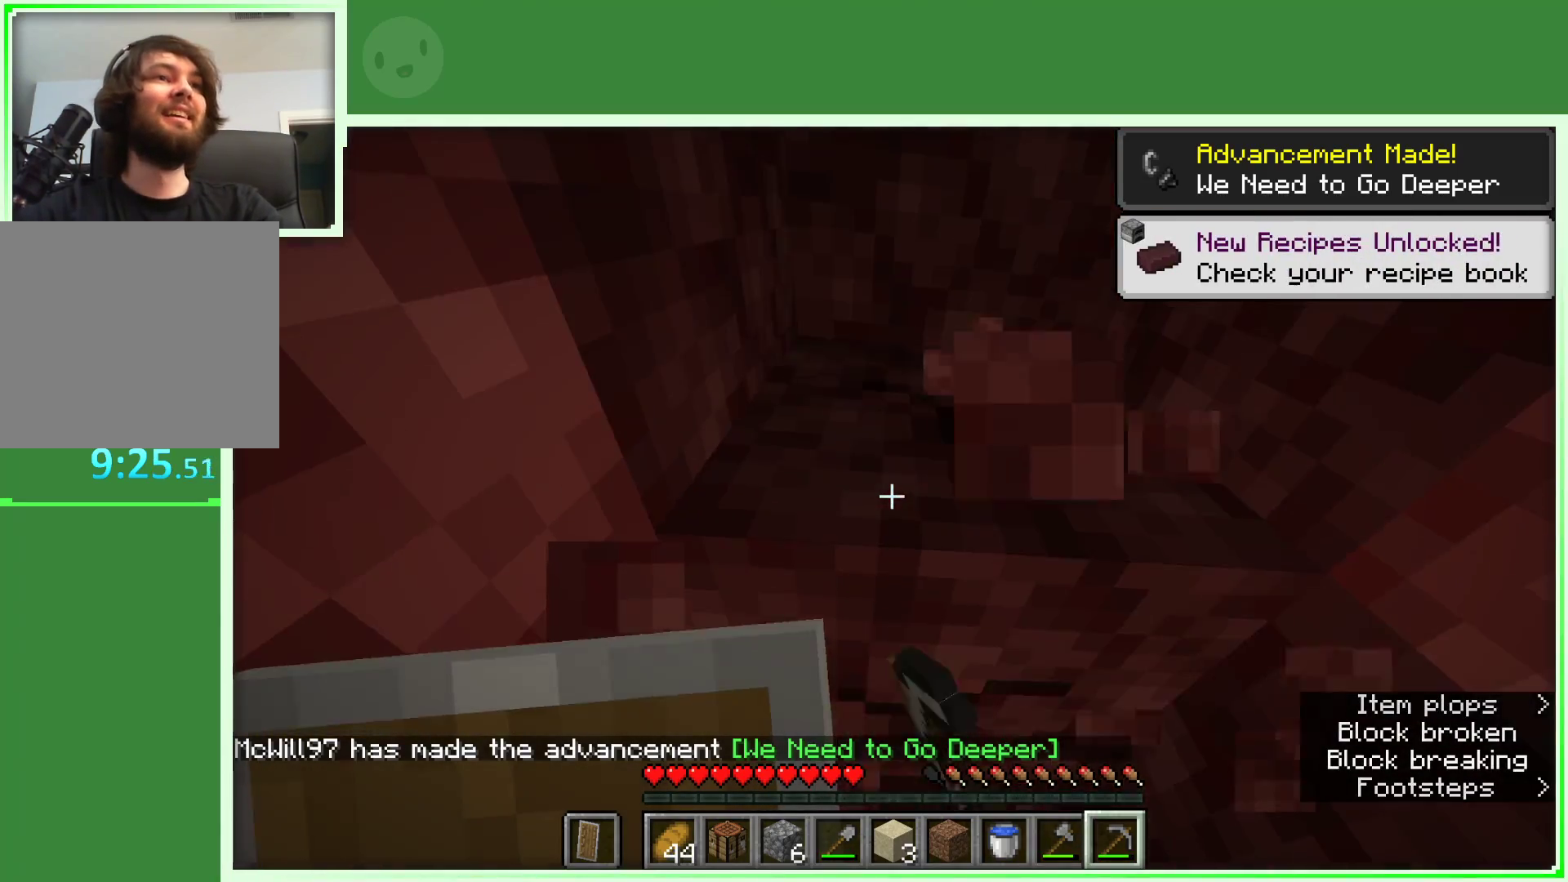
{"keys": ["w"], "mouse": ["left"], "events": [[367, "w", "down"]]}
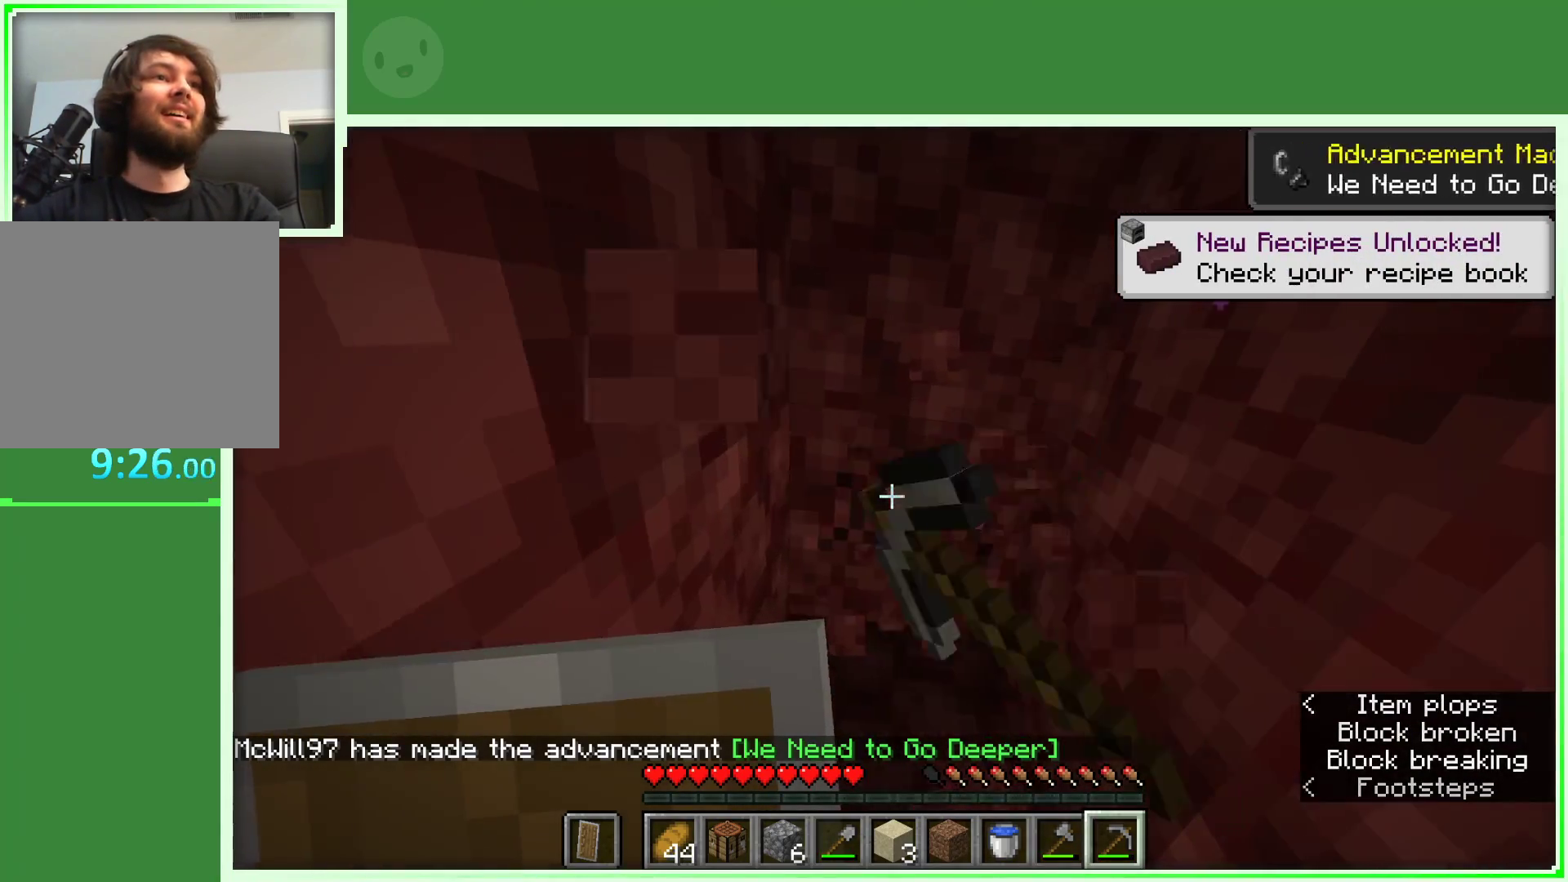
{"keys": ["w"], "mouse": ["left"], "events": [[250, "space", "down"], [350, "space", "up"]]}
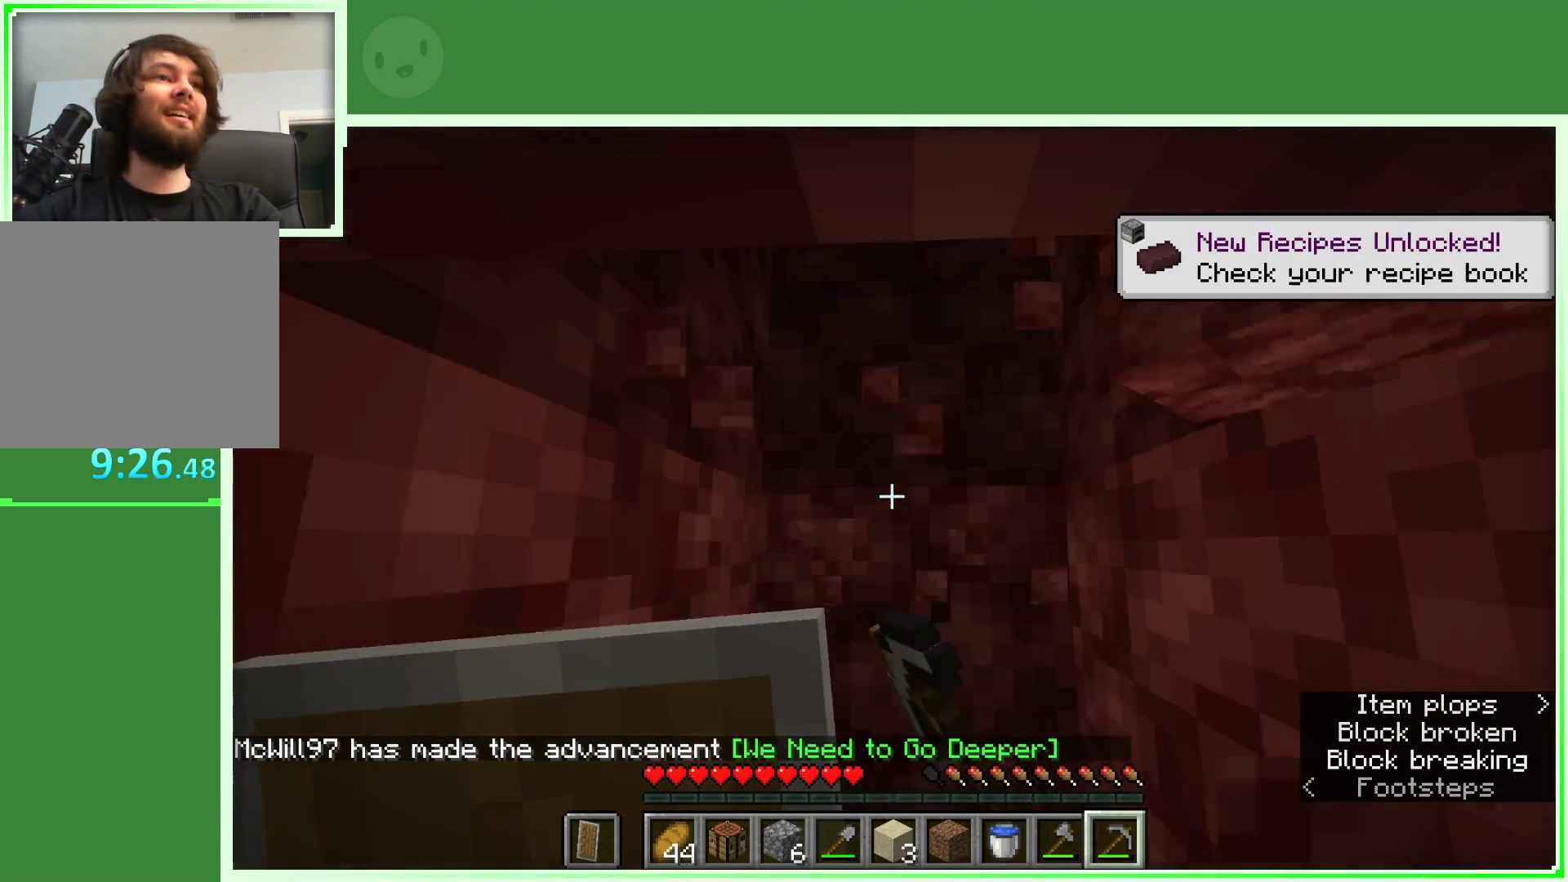
{"keys": [], "mouse": ["left"], "events": [[167, "w", "up"], [450, "w", "down"], [500, "w", "up"]]}
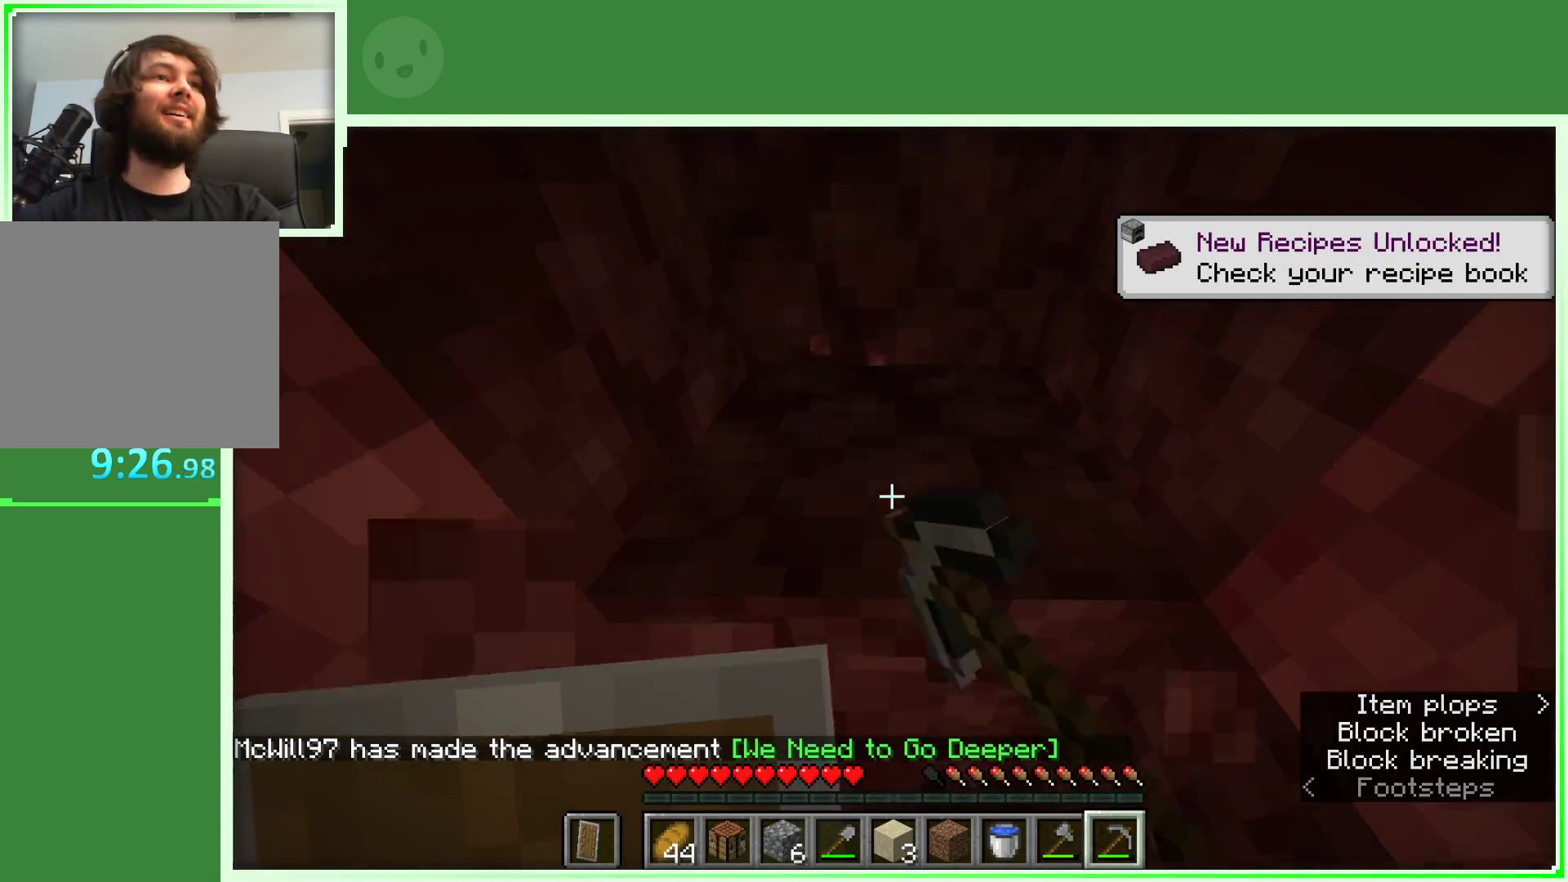
{"keys": [], "mouse": ["left"], "events": []}
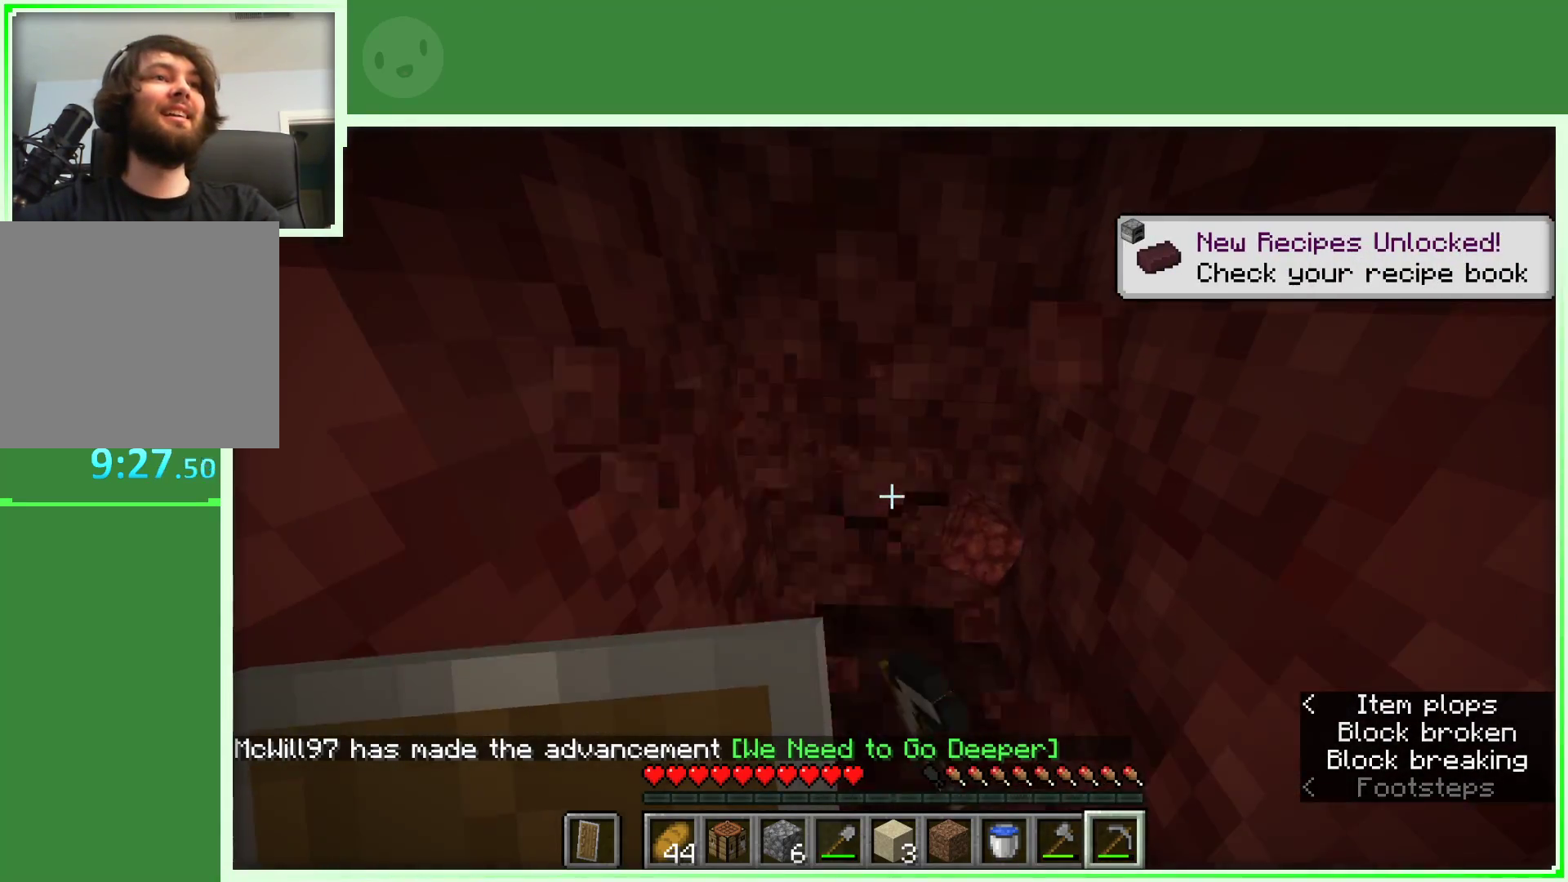
{"keys": ["w"], "mouse": ["left"], "events": [[250, "w", "down"], [300, "space", "down"], [400, "space", "up"]]}
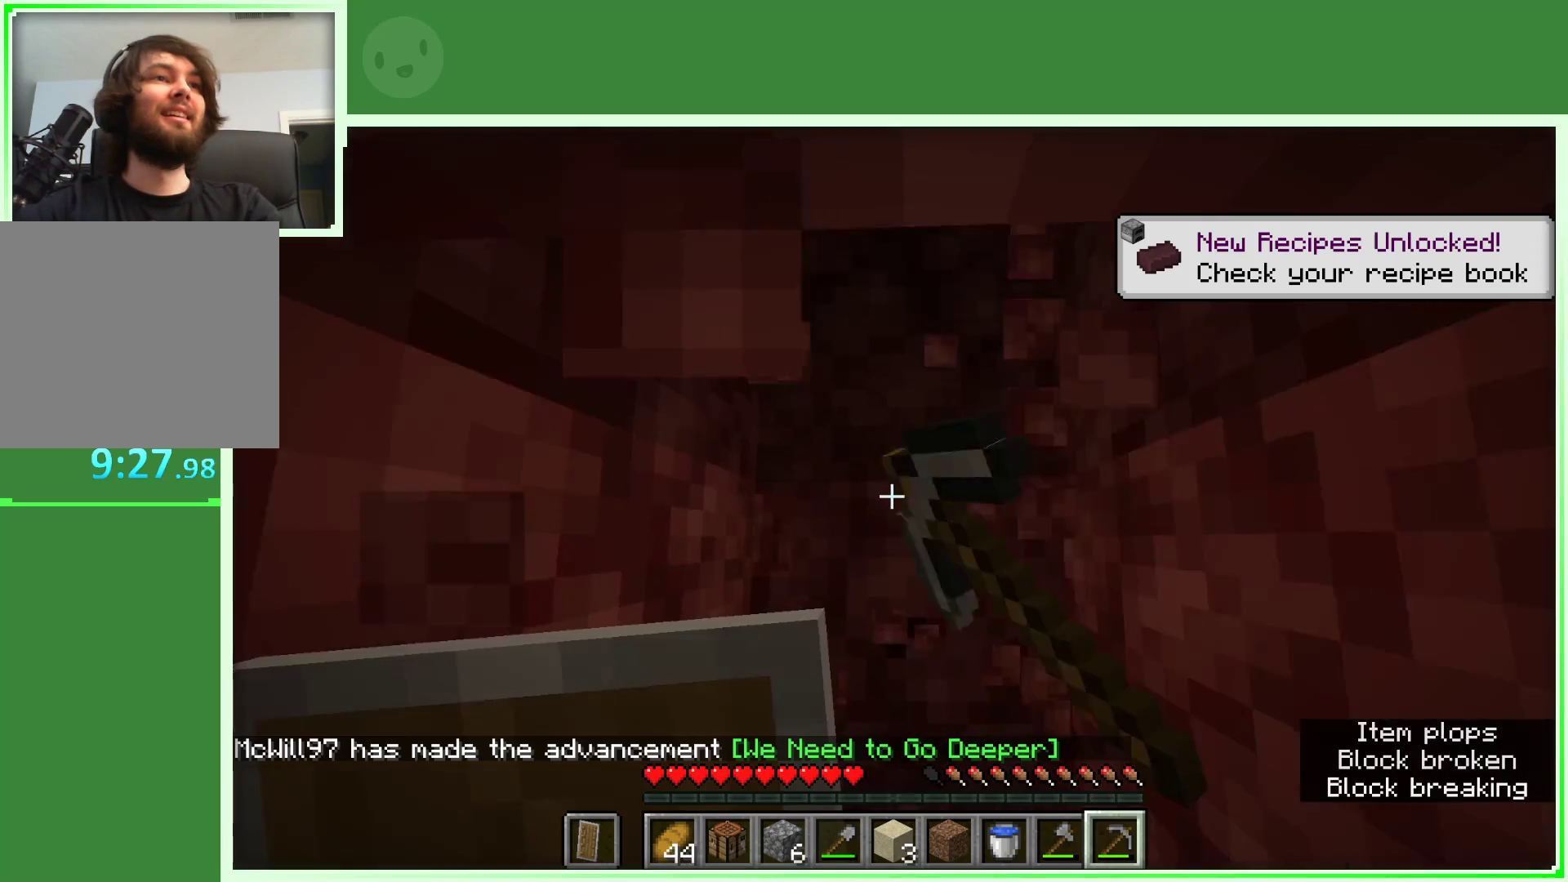
{"keys": ["w"], "mouse": ["left"], "events": [[67, "w", "up"], [500, "w", "down"]]}
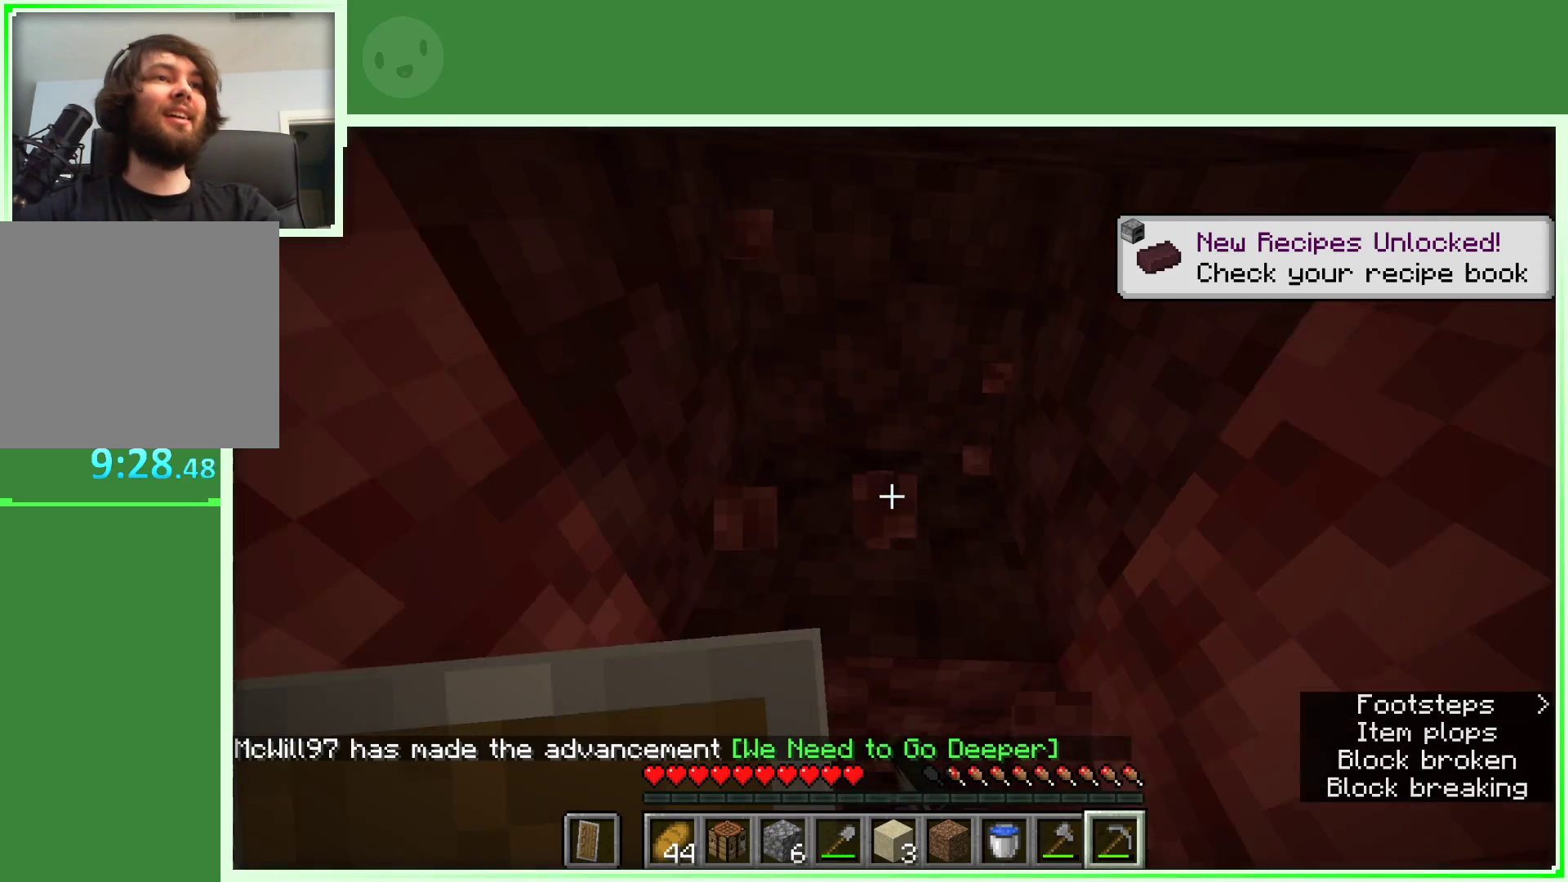
{"keys": ["w"], "mouse": ["left"], "events": []}
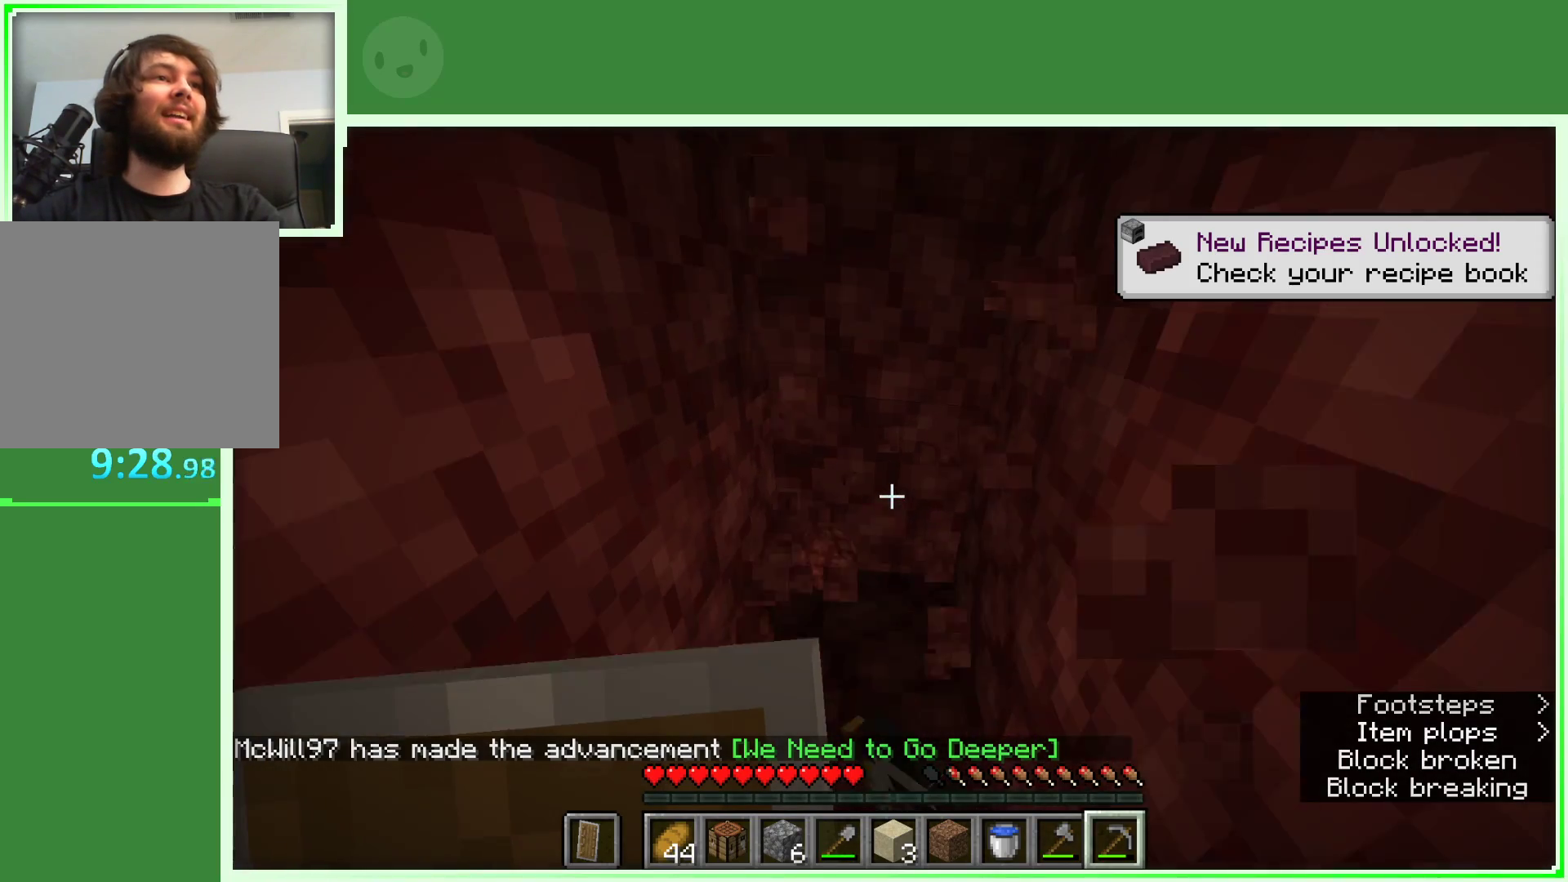
{"keys": ["w"], "mouse": ["left"], "events": [[300, "space", "down"], [400, "space", "up"]]}
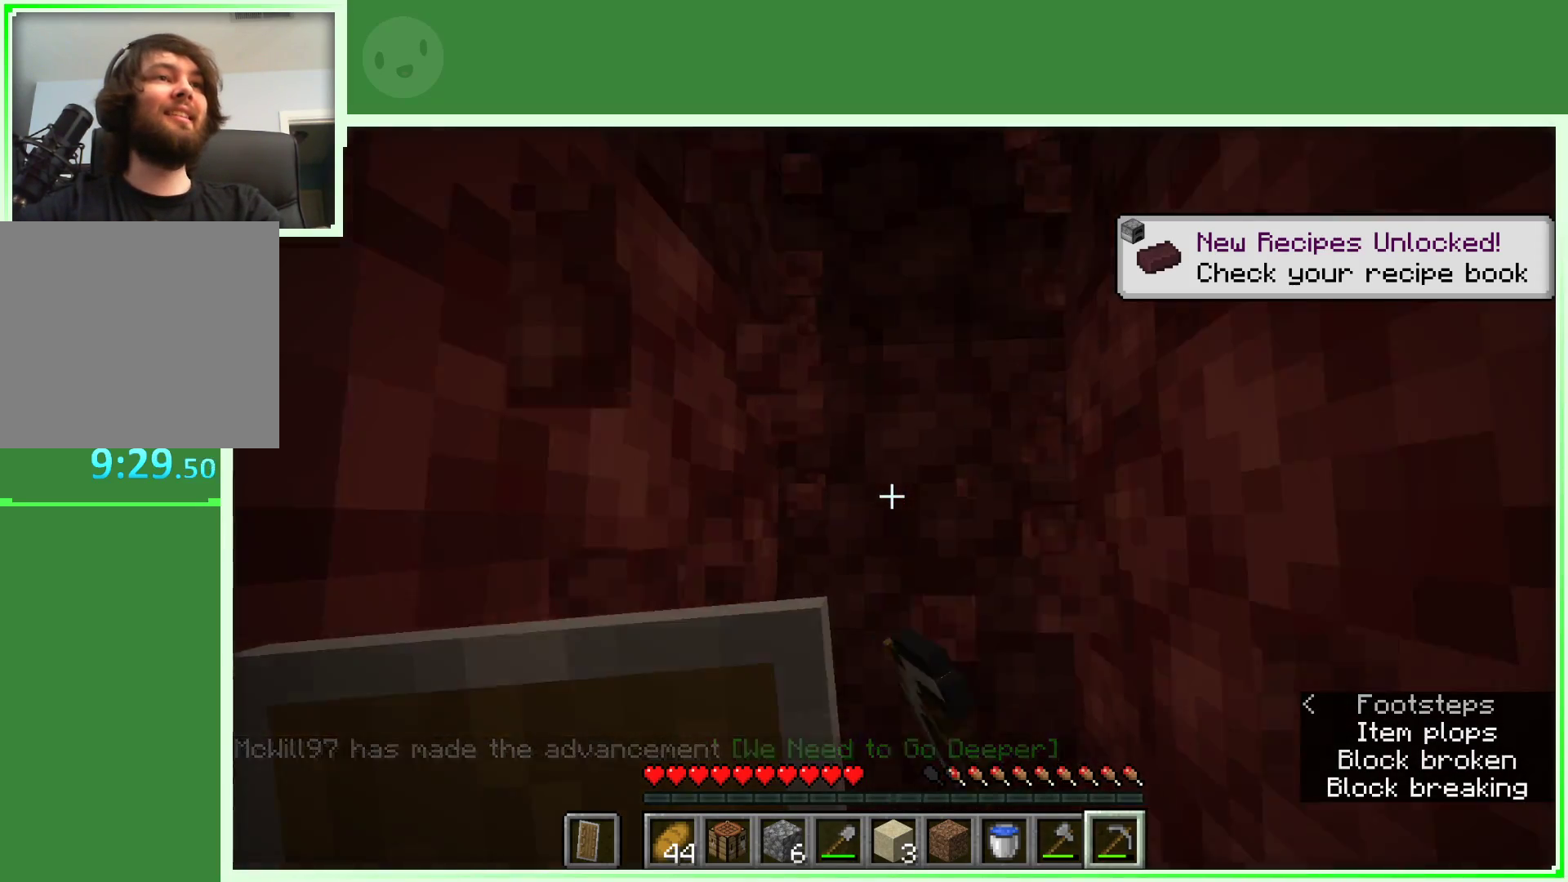
{"keys": [], "mouse": ["left"], "events": [[367, "w", "up"]]}
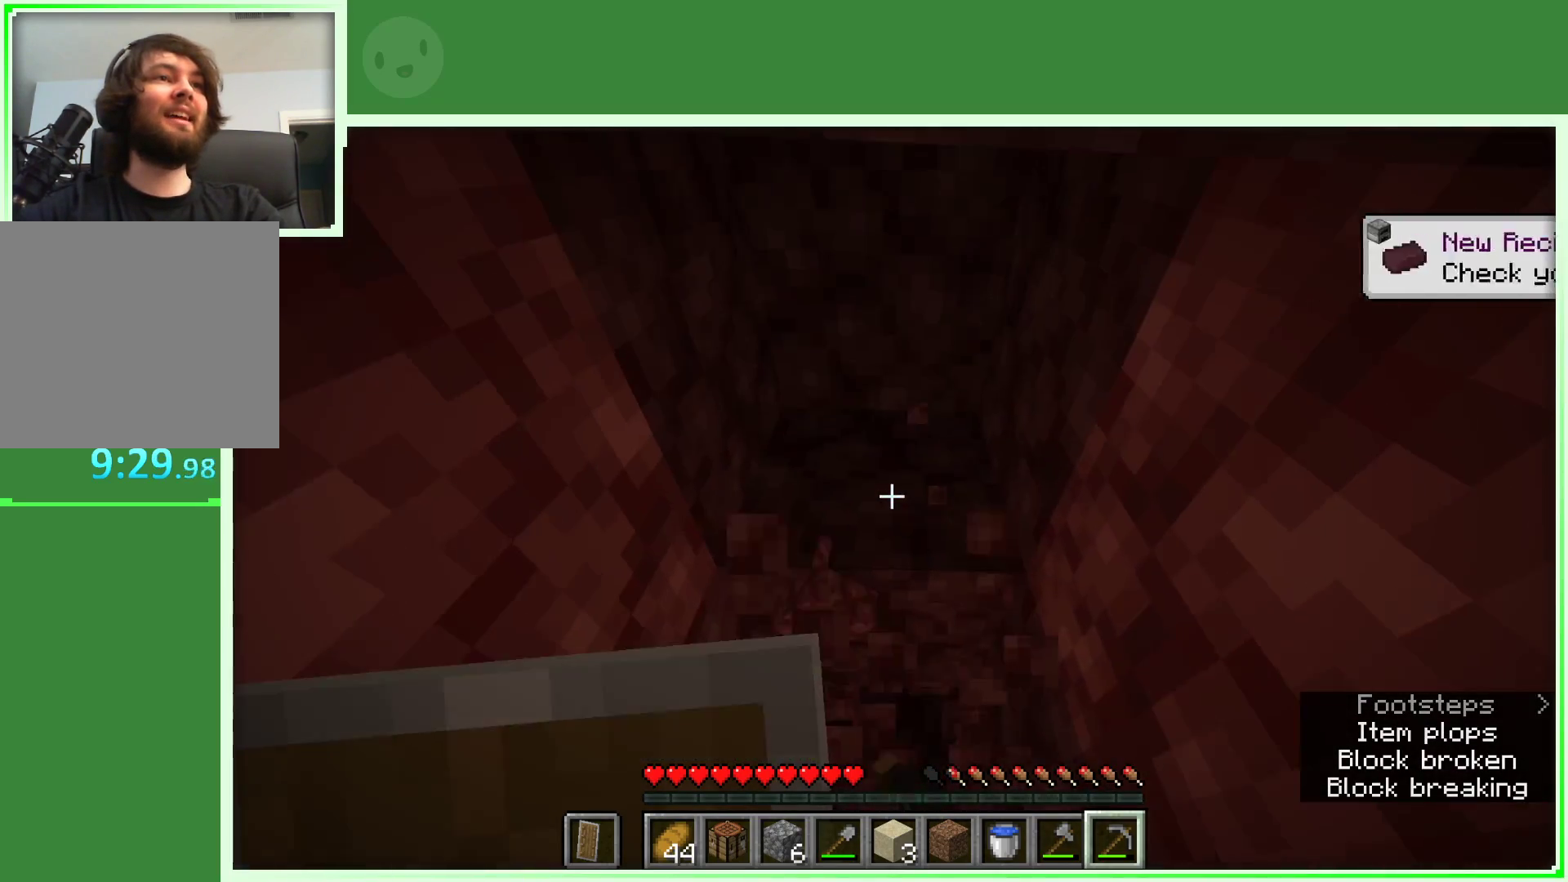
{"keys": ["w"], "mouse": ["left"], "events": [[133, "w", "down"]]}
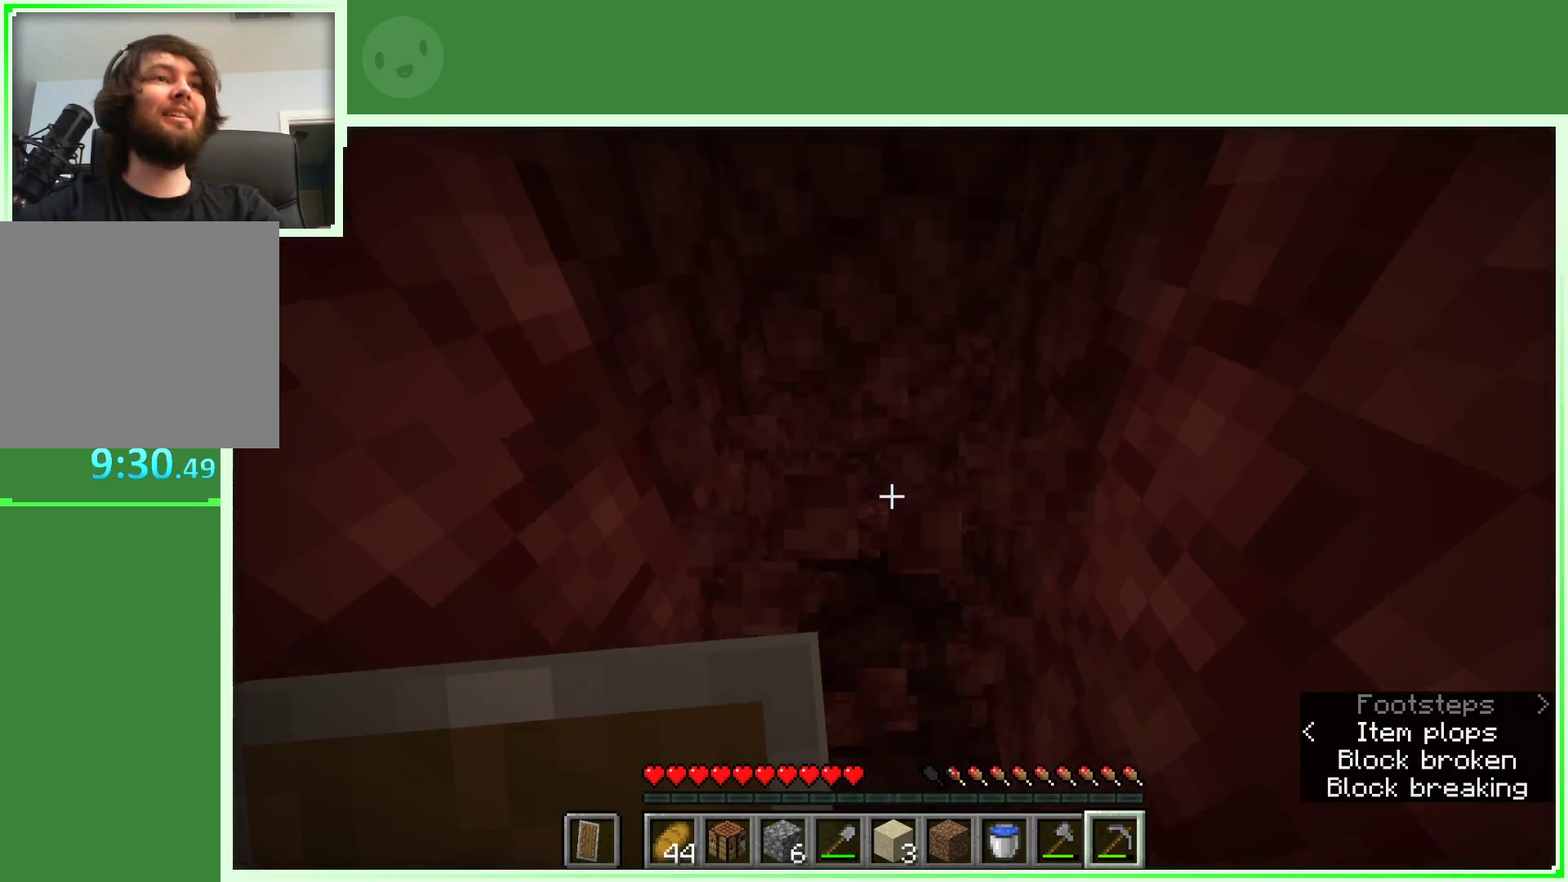
{"keys": ["space", "w"], "mouse": ["left"], "events": [[400, "space", "down"]]}
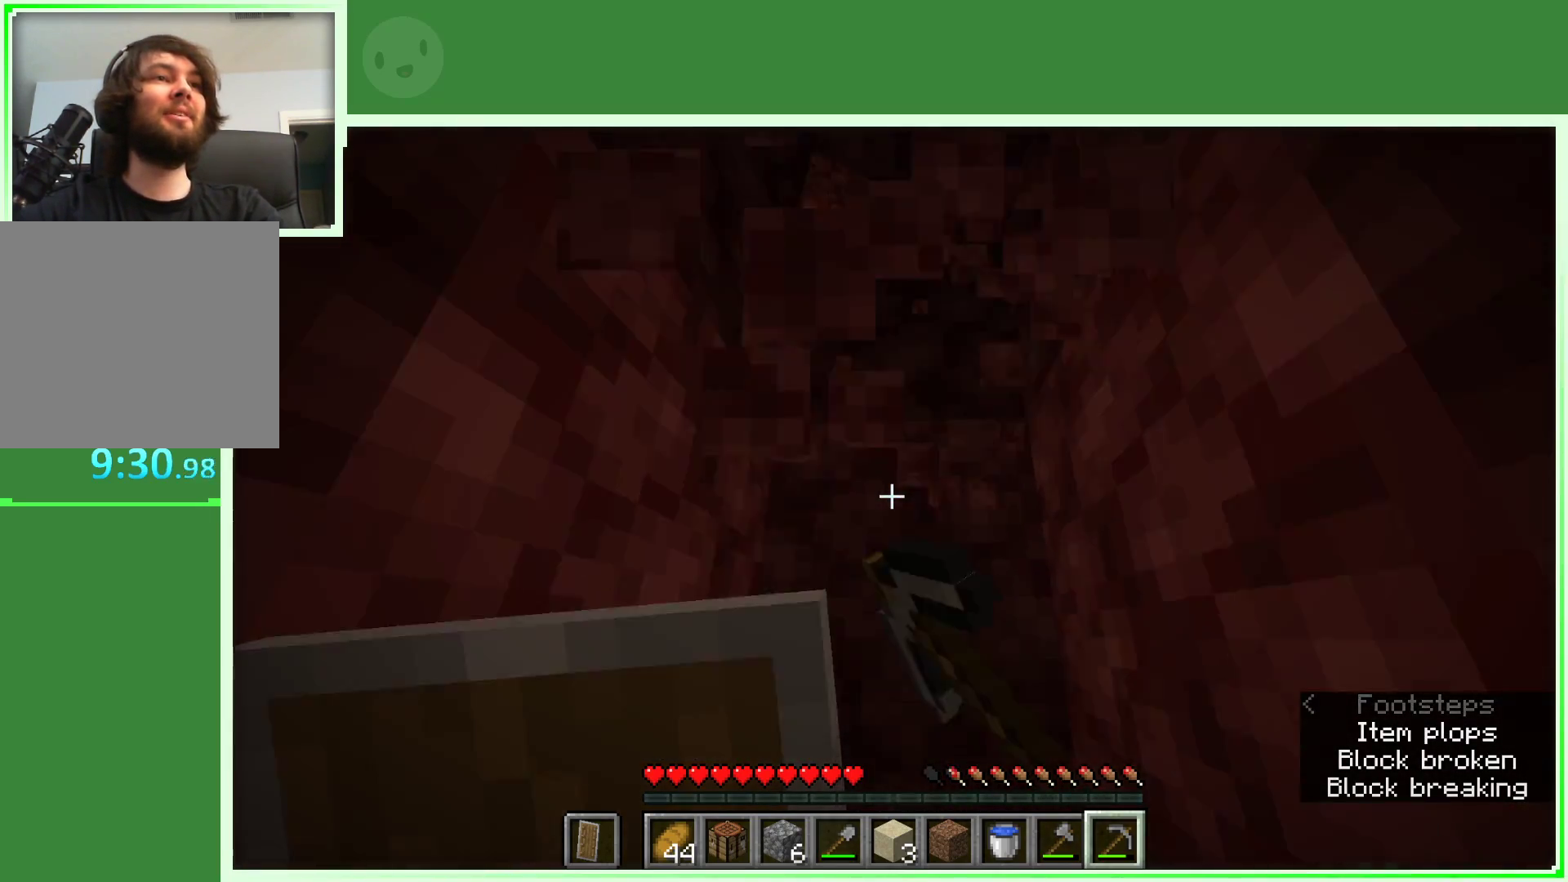
{"keys": ["w"], "mouse": ["left"], "events": [[33, "space", "up"]]}
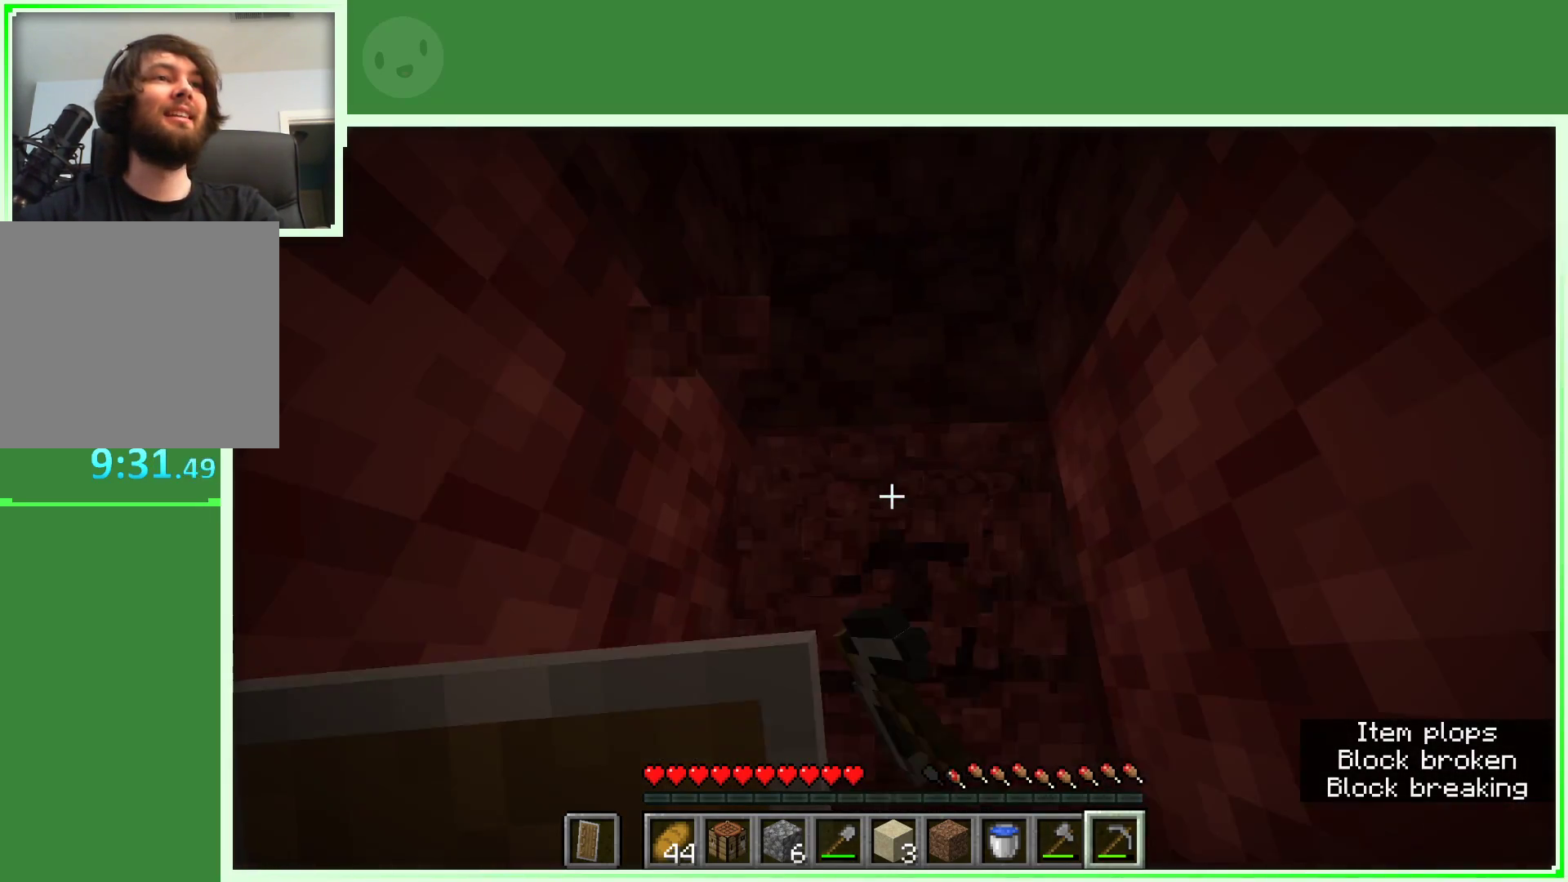
{"keys": [], "mouse": ["left"], "events": [[233, "w", "up"]]}
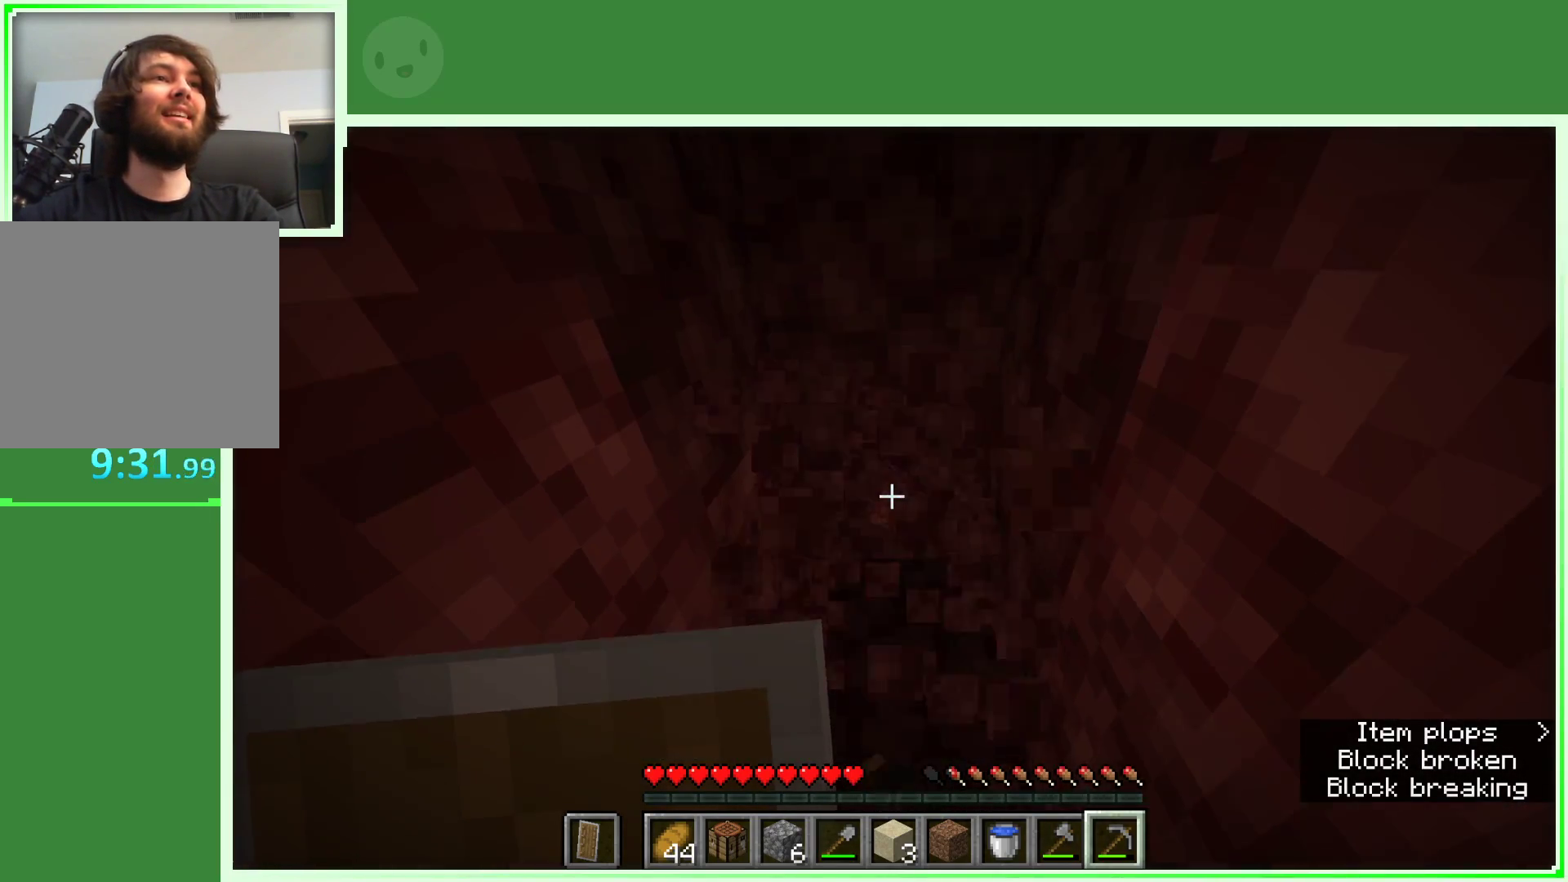
{"keys": ["w"], "mouse": ["left"], "events": [[67, "w", "down"]]}
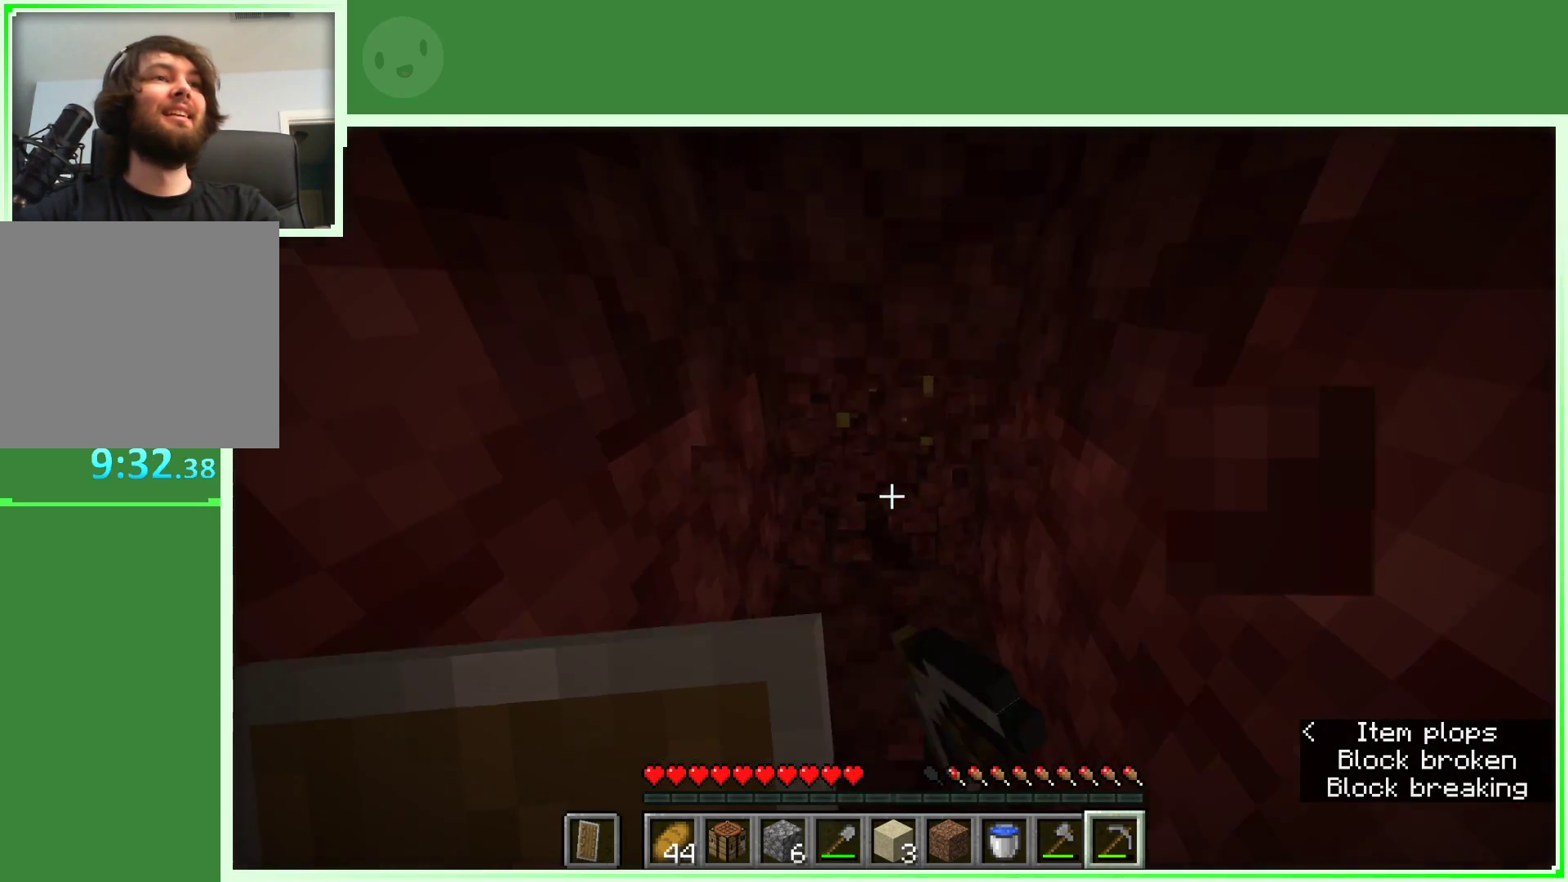
{"keys": [], "mouse": ["left"], "events": [[400, "w", "up"]]}
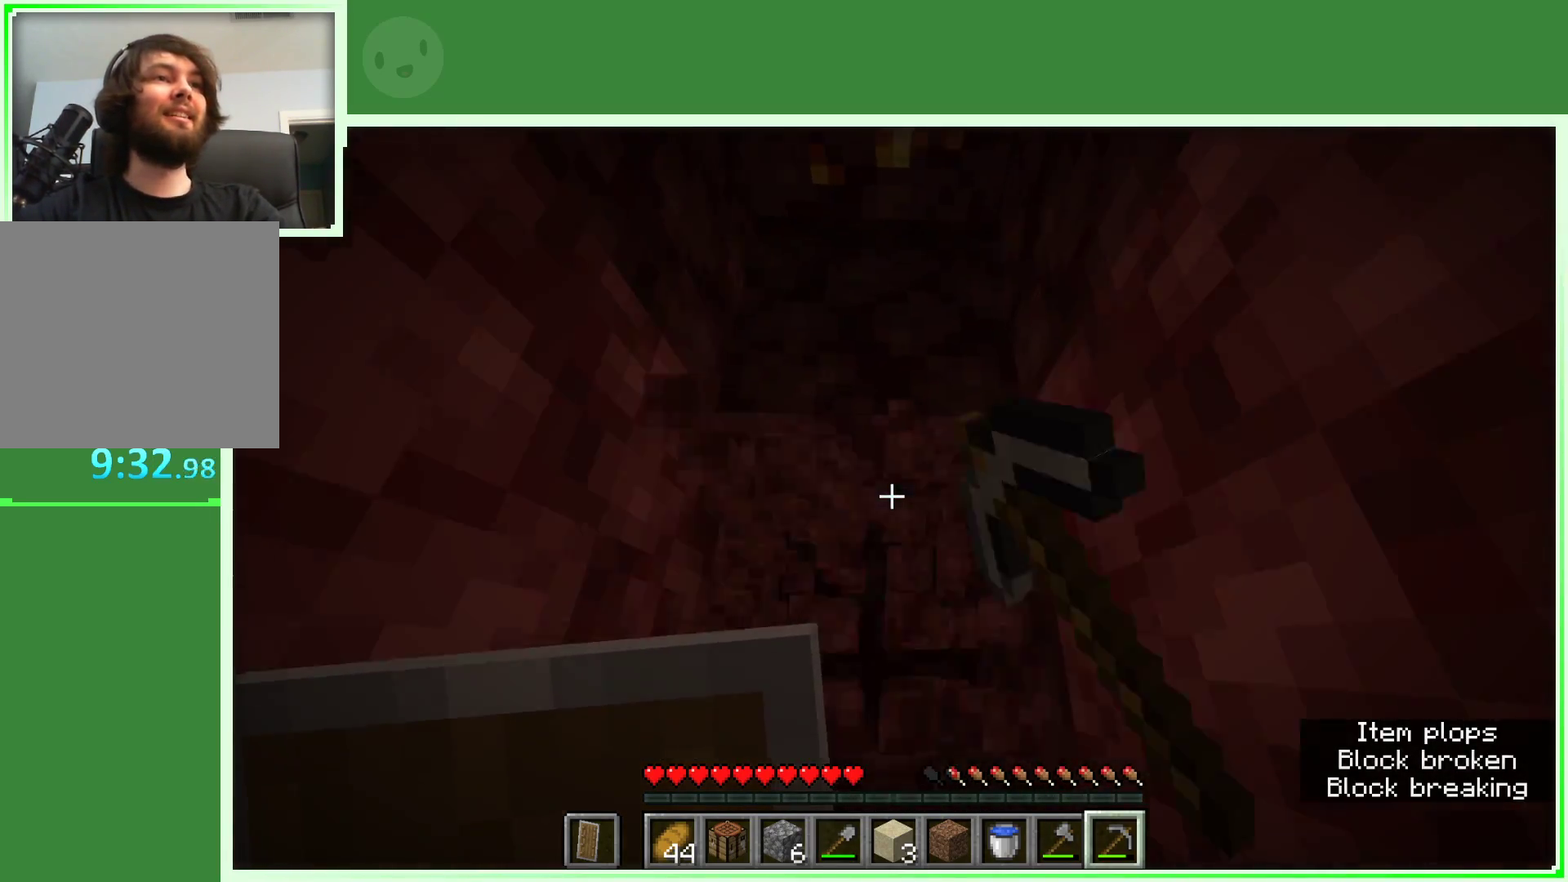
{"keys": ["w"], "mouse": ["left"], "events": [[150, "w", "down"]]}